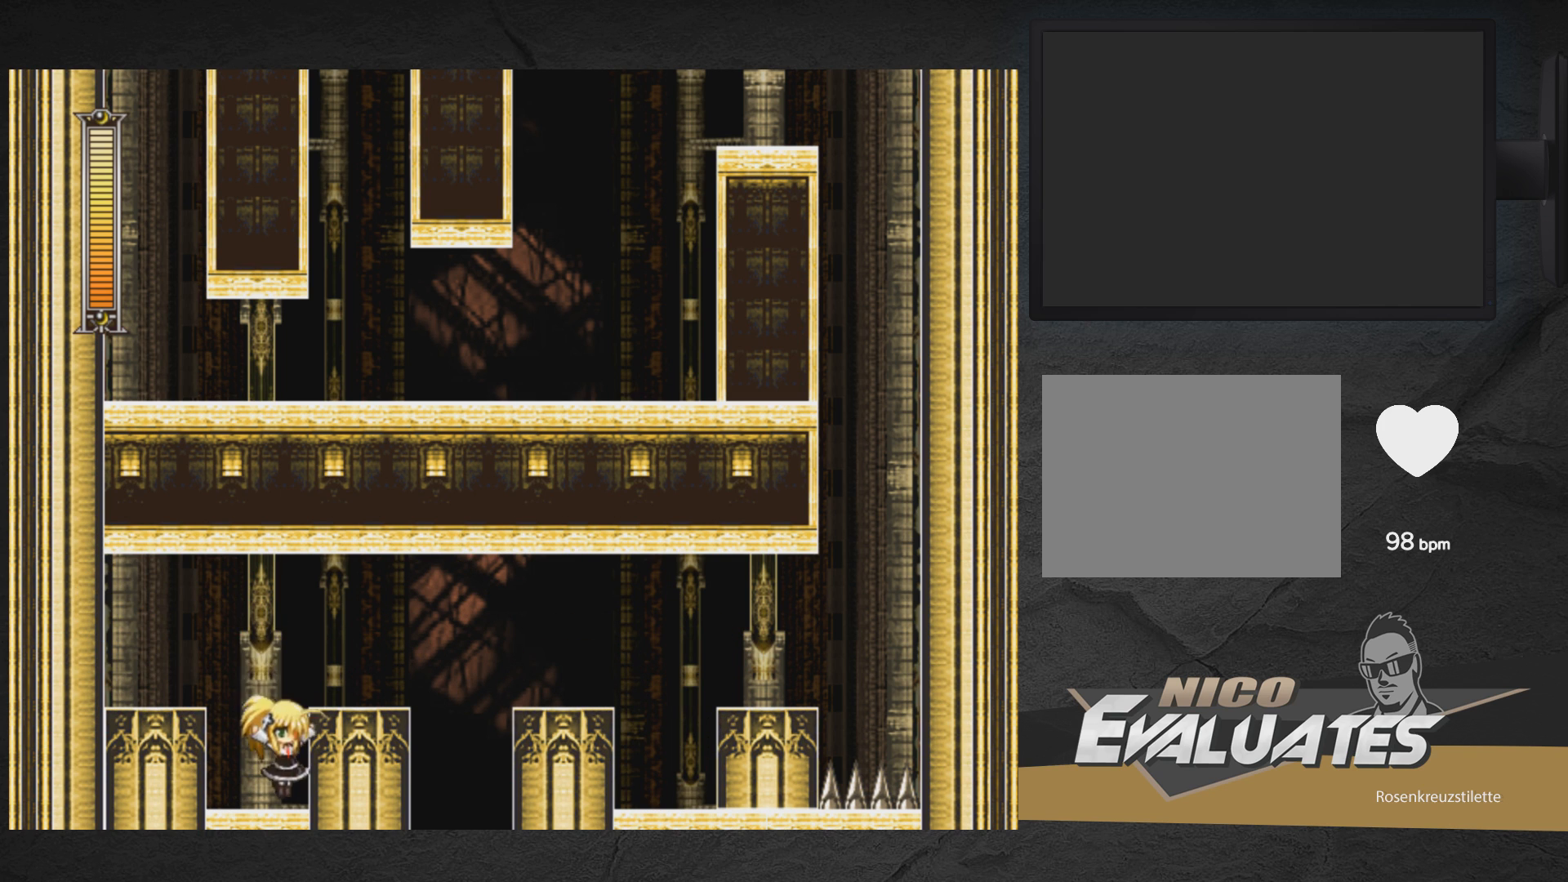
Gameplay with a controller (Xbox layout); each line is a JSON object with the inputs held at the frame after it. "events" lists button and stick changes between this image and that frame as [ms after this image, input, new state], when the widget could be followed in between. Not read: L2 R2 left_stick.
{"buttons": ["X", "DPAD_RIGHT"], "right_stick": "center", "events": [[117, "A", "down"], [283, "A", "up"]]}
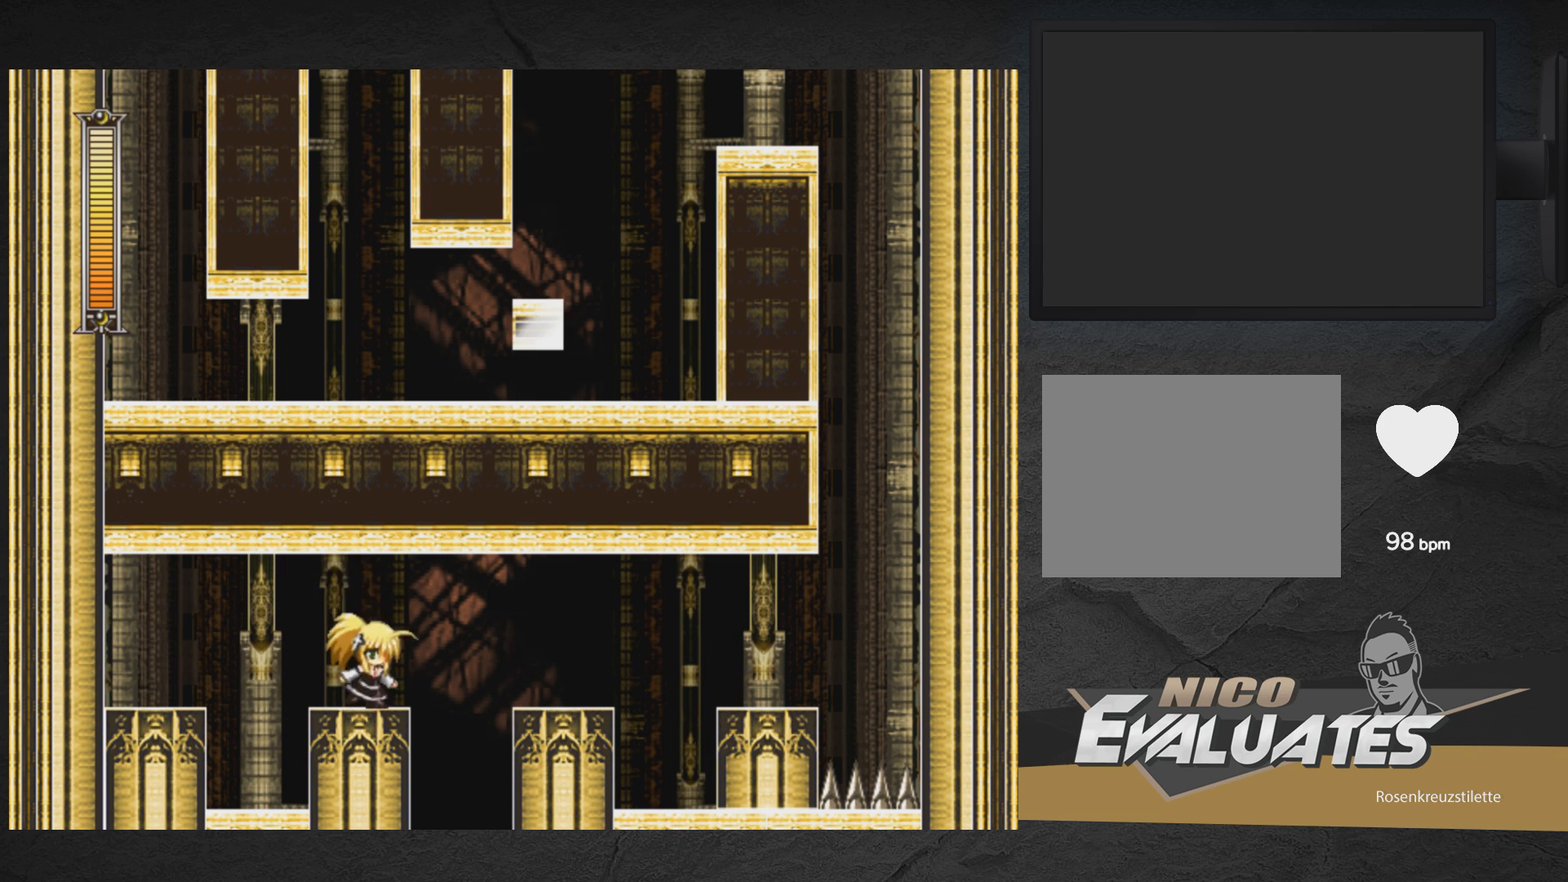
{"buttons": ["X", "DPAD_LEFT"], "right_stick": "center", "events": [[33, "A", "down"], [117, "A", "up"], [250, "DPAD_RIGHT", "up"], [317, "DPAD_LEFT", "down"]]}
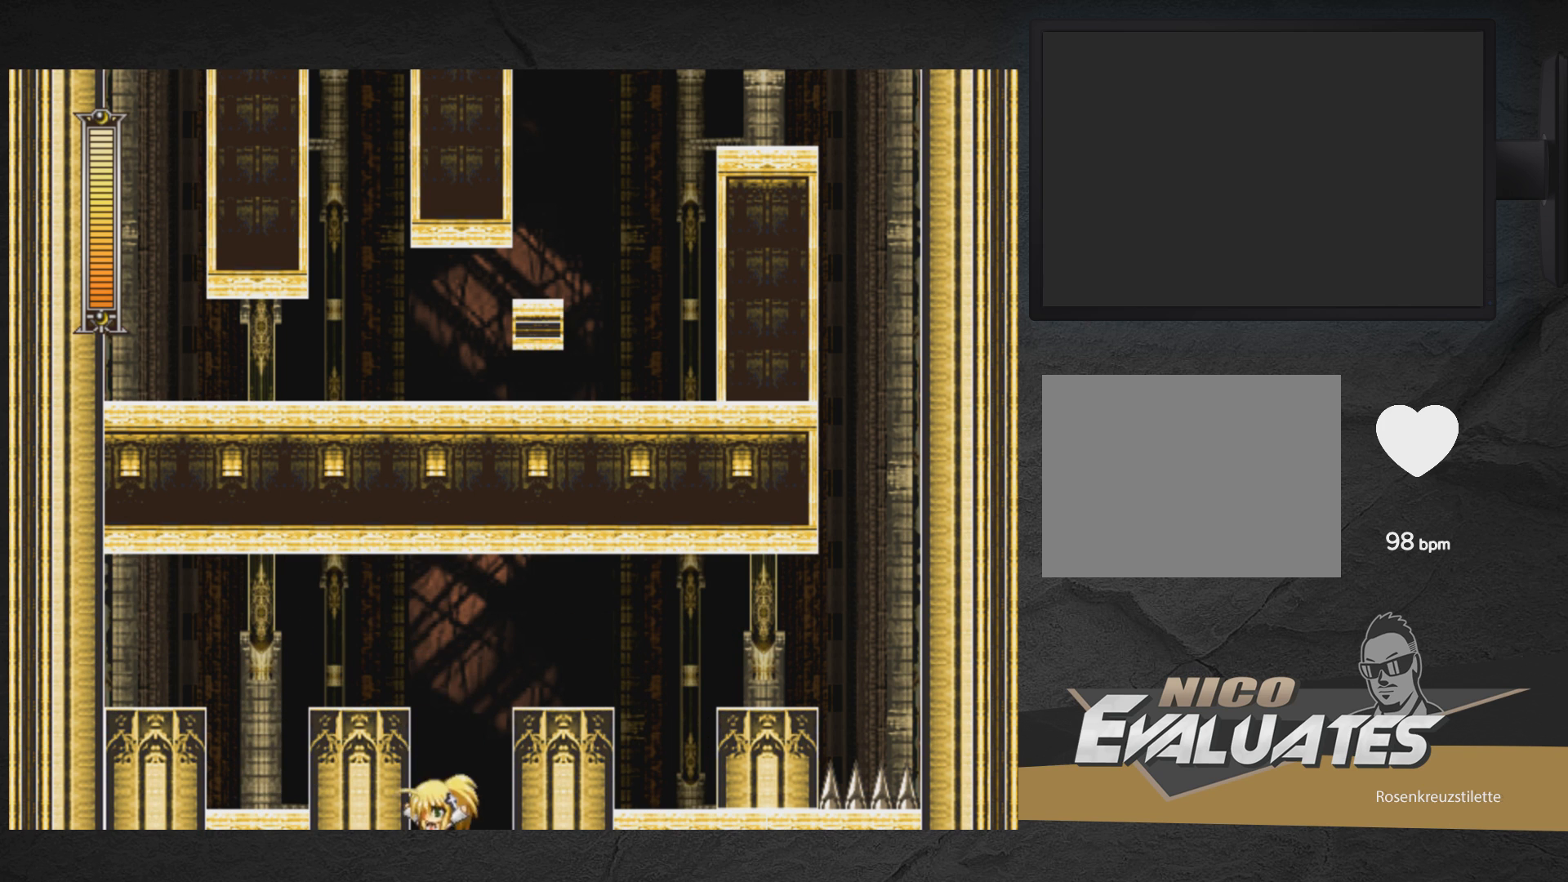
{"buttons": ["A", "X", "DPAD_LEFT"], "right_stick": "center", "events": [[83, "DPAD_LEFT", "up"], [150, "DPAD_RIGHT", "down"], [250, "DPAD_RIGHT", "up"], [300, "DPAD_LEFT", "down"], [467, "A", "down"]]}
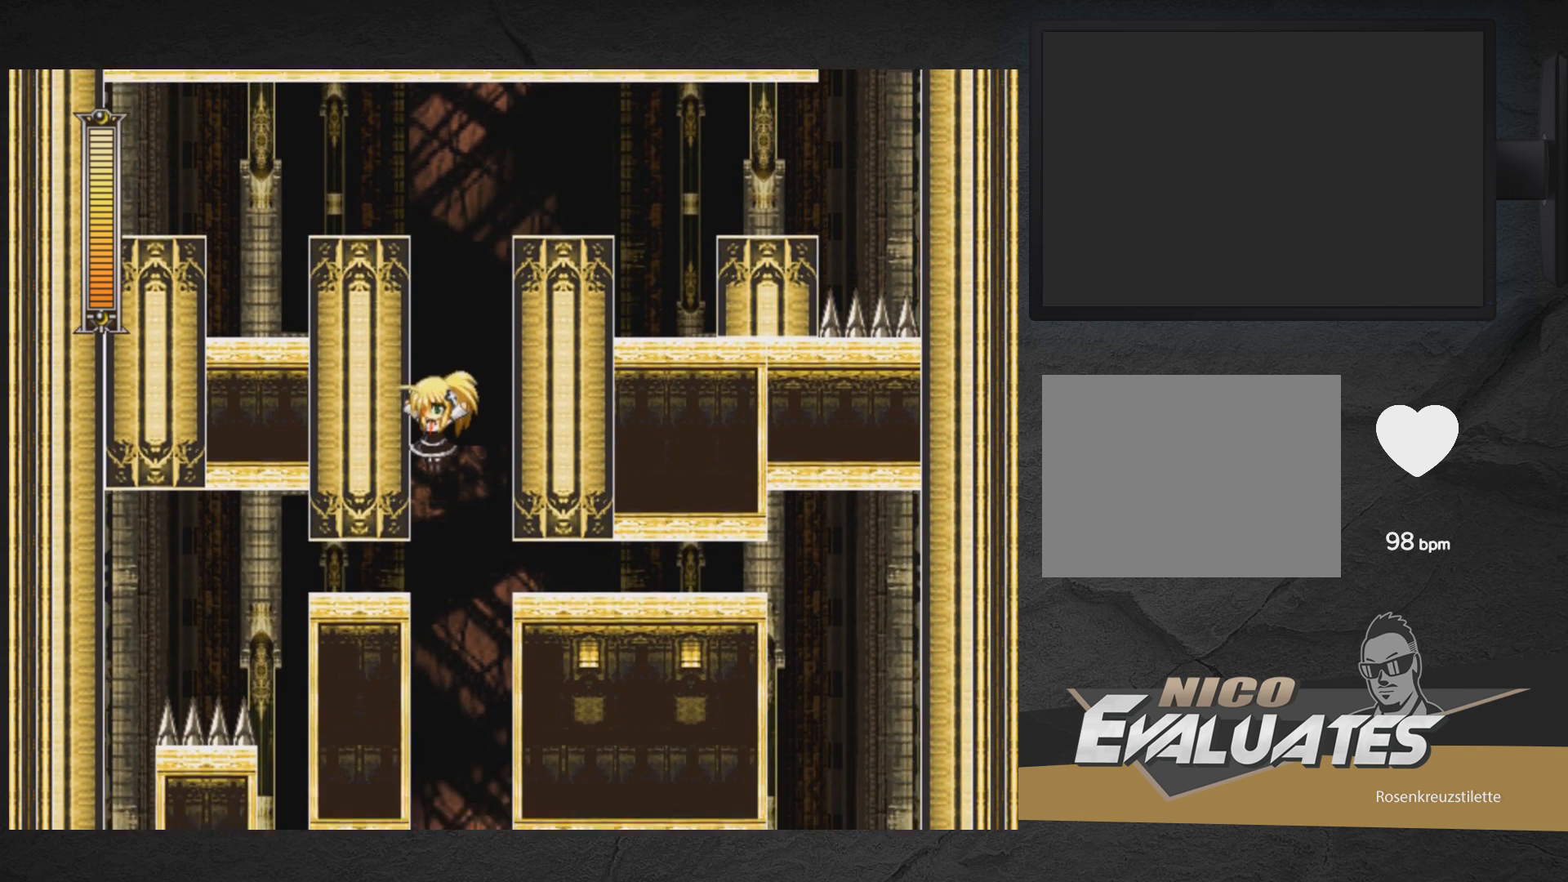
{"buttons": ["X", "DPAD_LEFT"], "right_stick": "center", "events": [[500, "A", "up"]]}
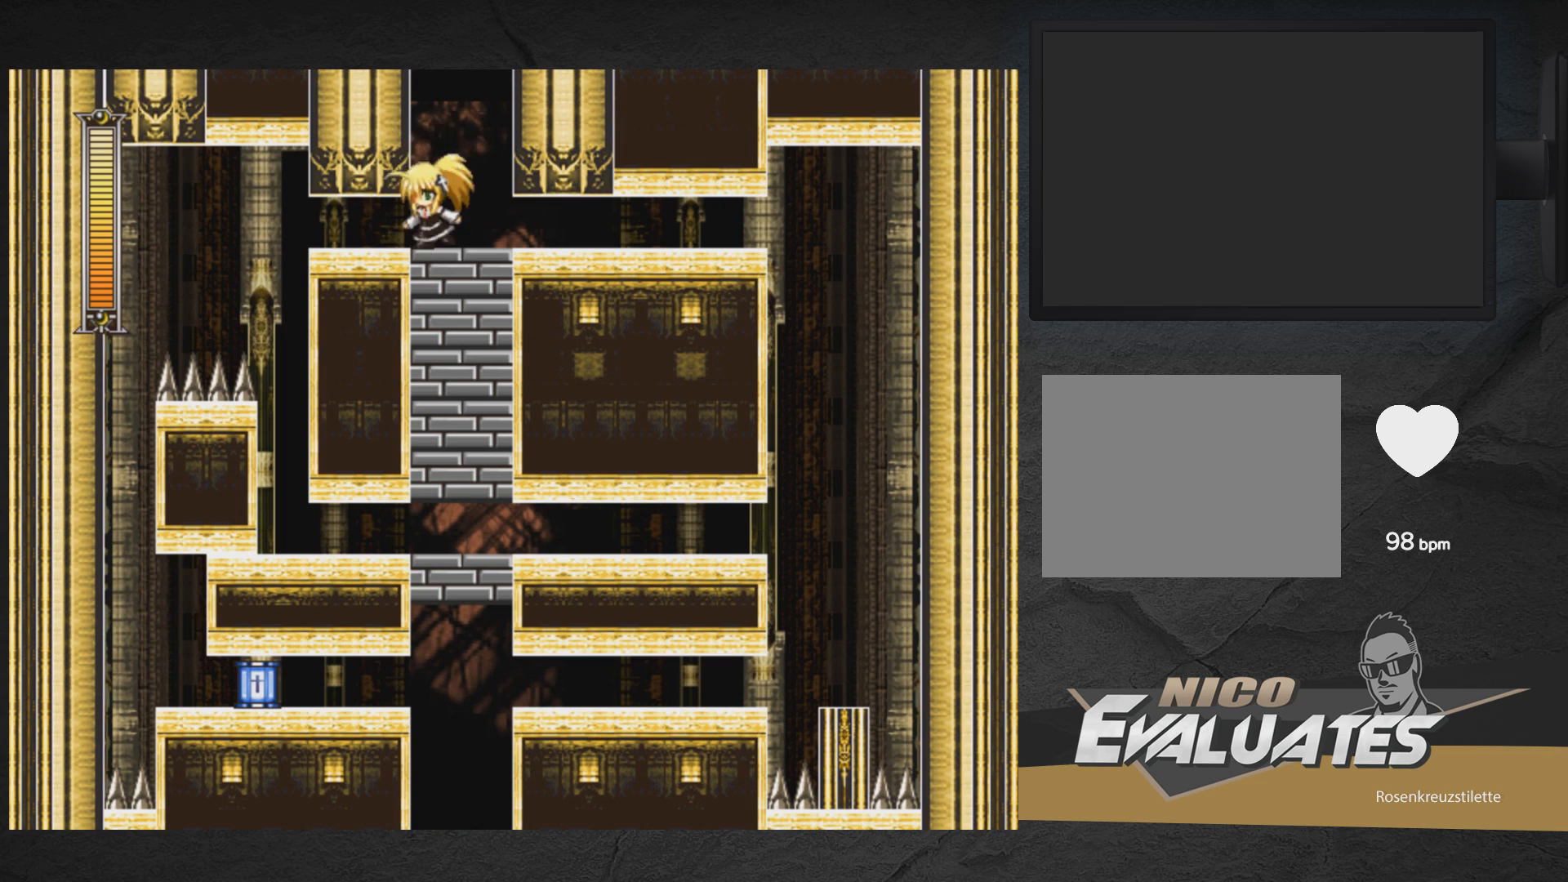
{"buttons": ["X", "DPAD_RIGHT"], "right_stick": "center", "events": [[233, "DPAD_LEFT", "up"], [317, "DPAD_RIGHT", "down"]]}
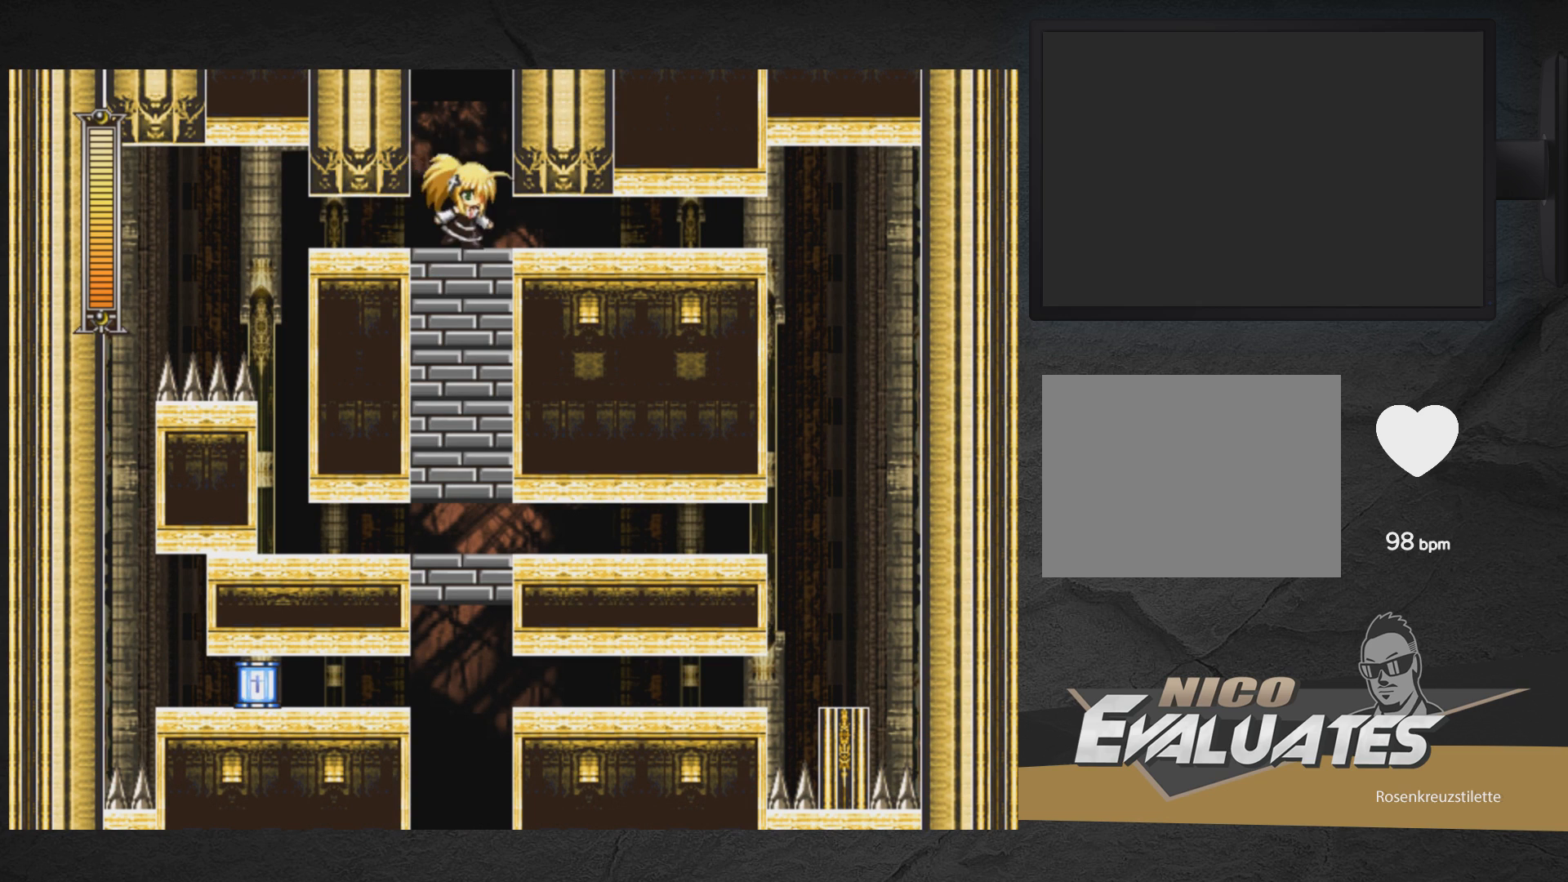
{"buttons": [], "right_stick": "center", "events": [[17, "DPAD_RIGHT", "up"], [383, "X", "up"]]}
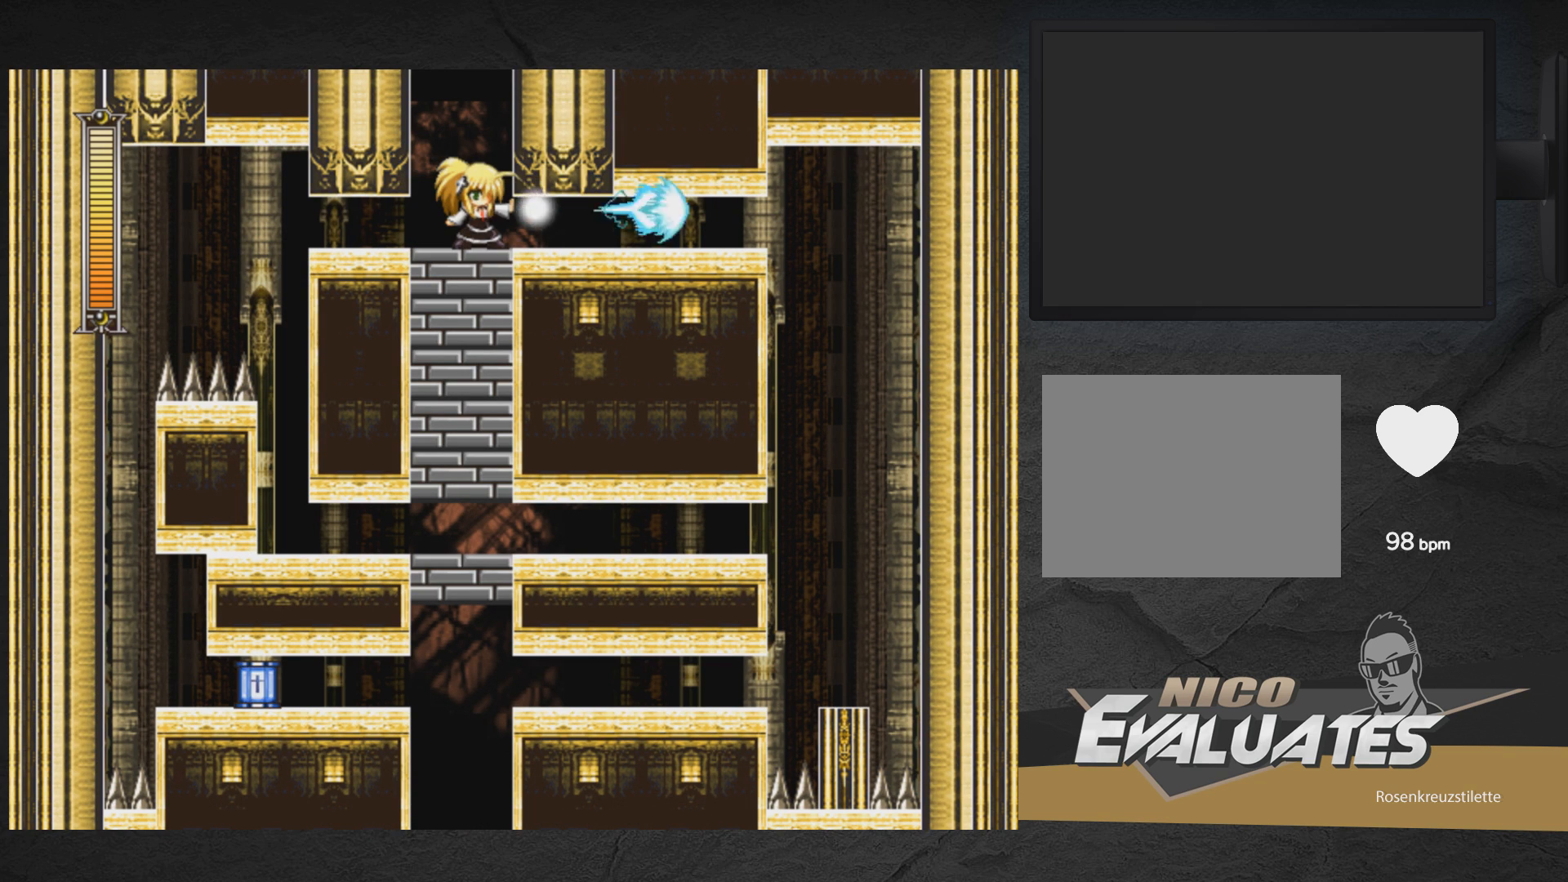
{"buttons": [], "right_stick": "center", "events": []}
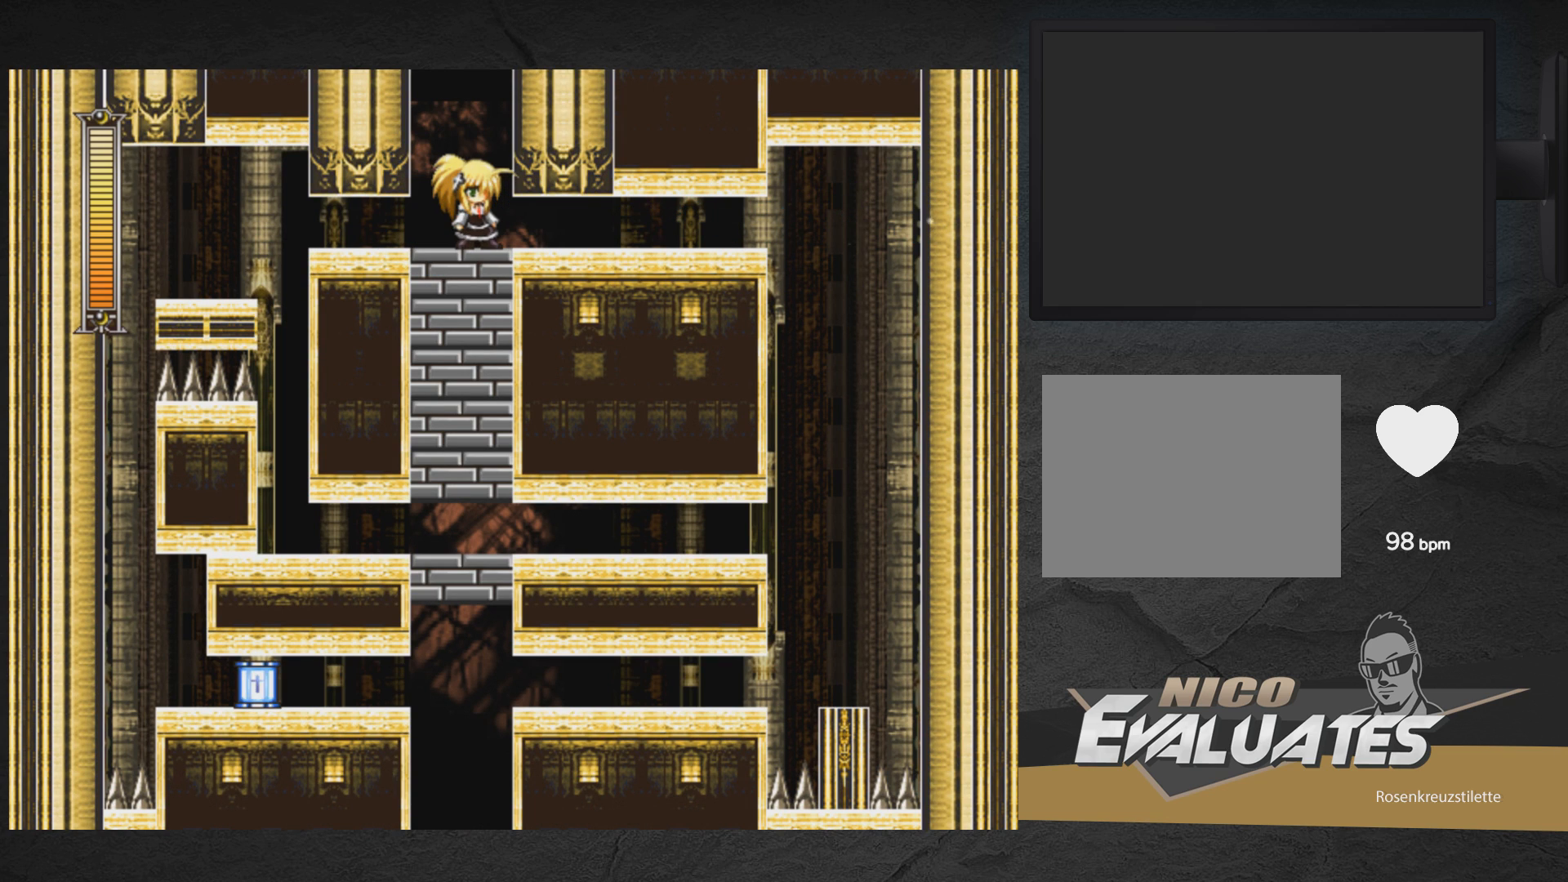
{"buttons": [], "right_stick": "center", "events": []}
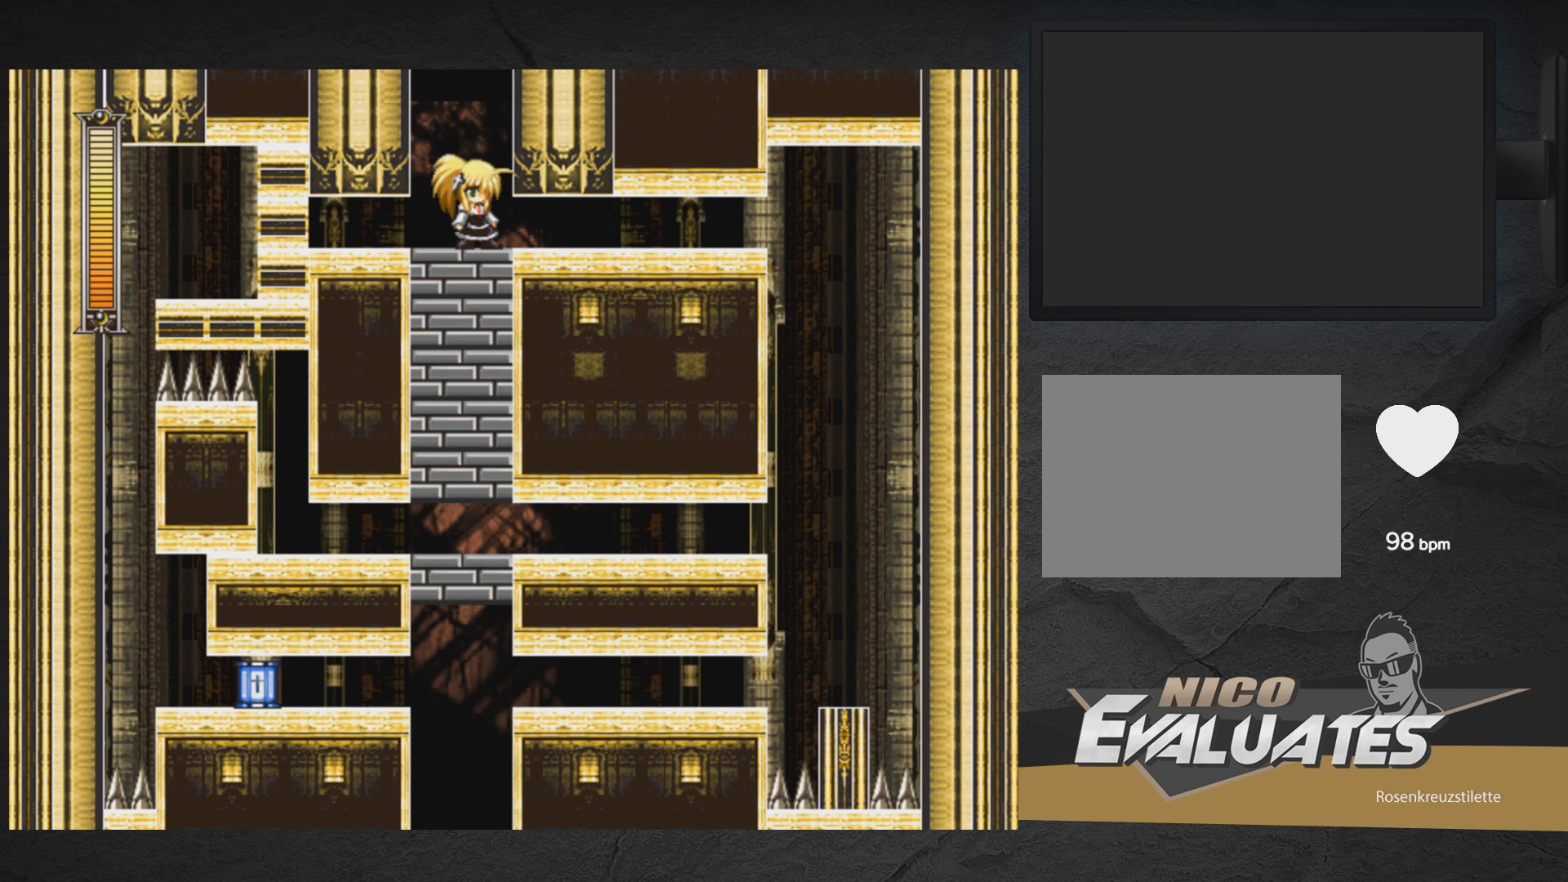
{"buttons": [], "right_stick": "center", "events": []}
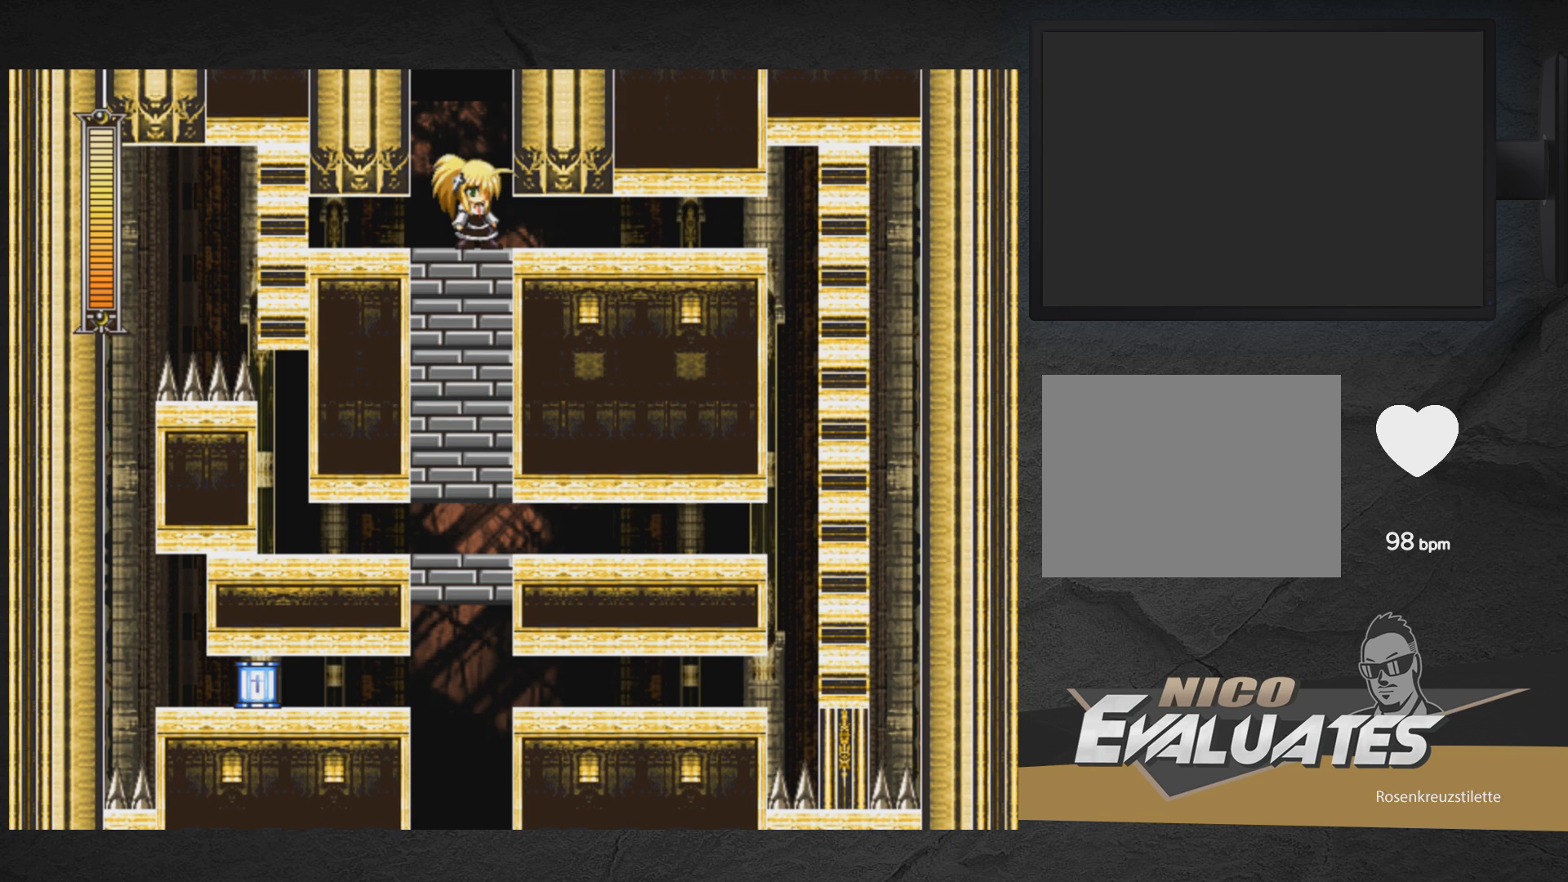
{"buttons": [], "right_stick": "center", "events": []}
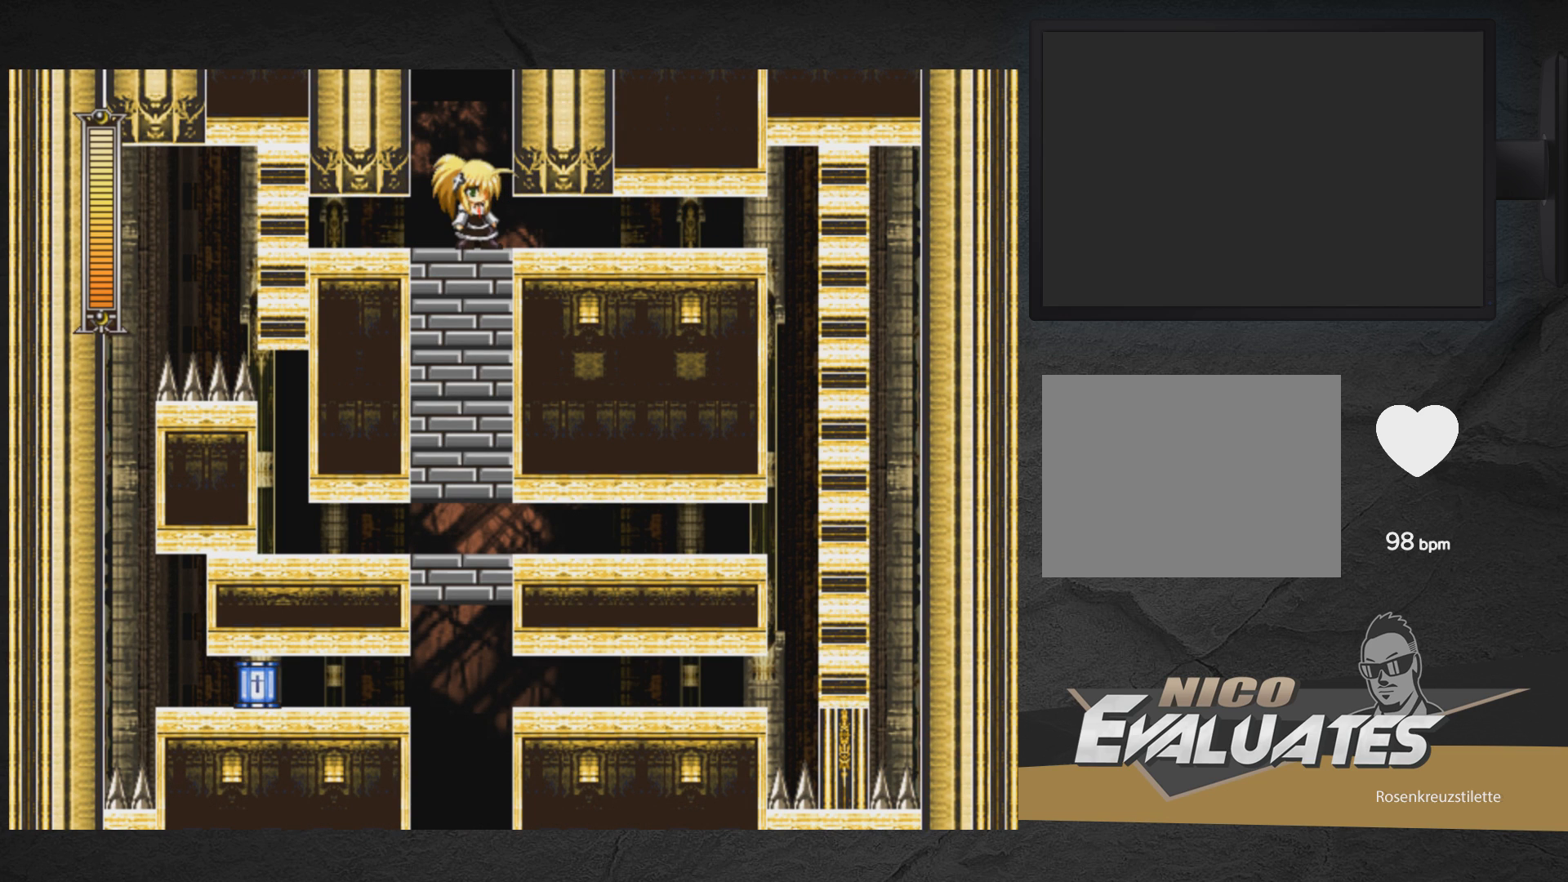
{"buttons": [], "right_stick": "center", "events": []}
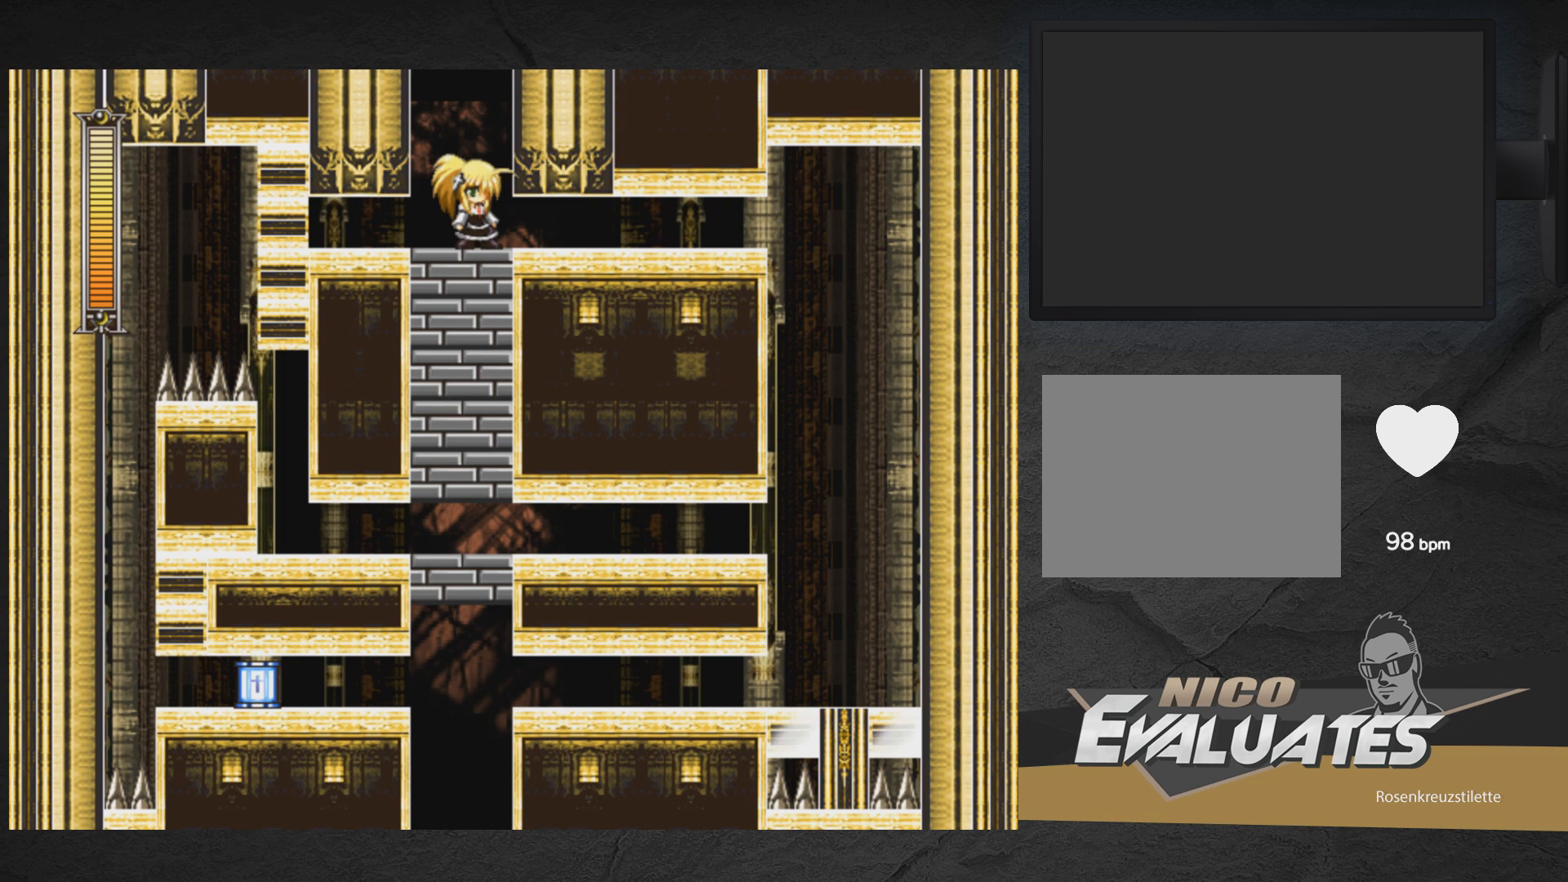
{"buttons": [], "right_stick": "center", "events": []}
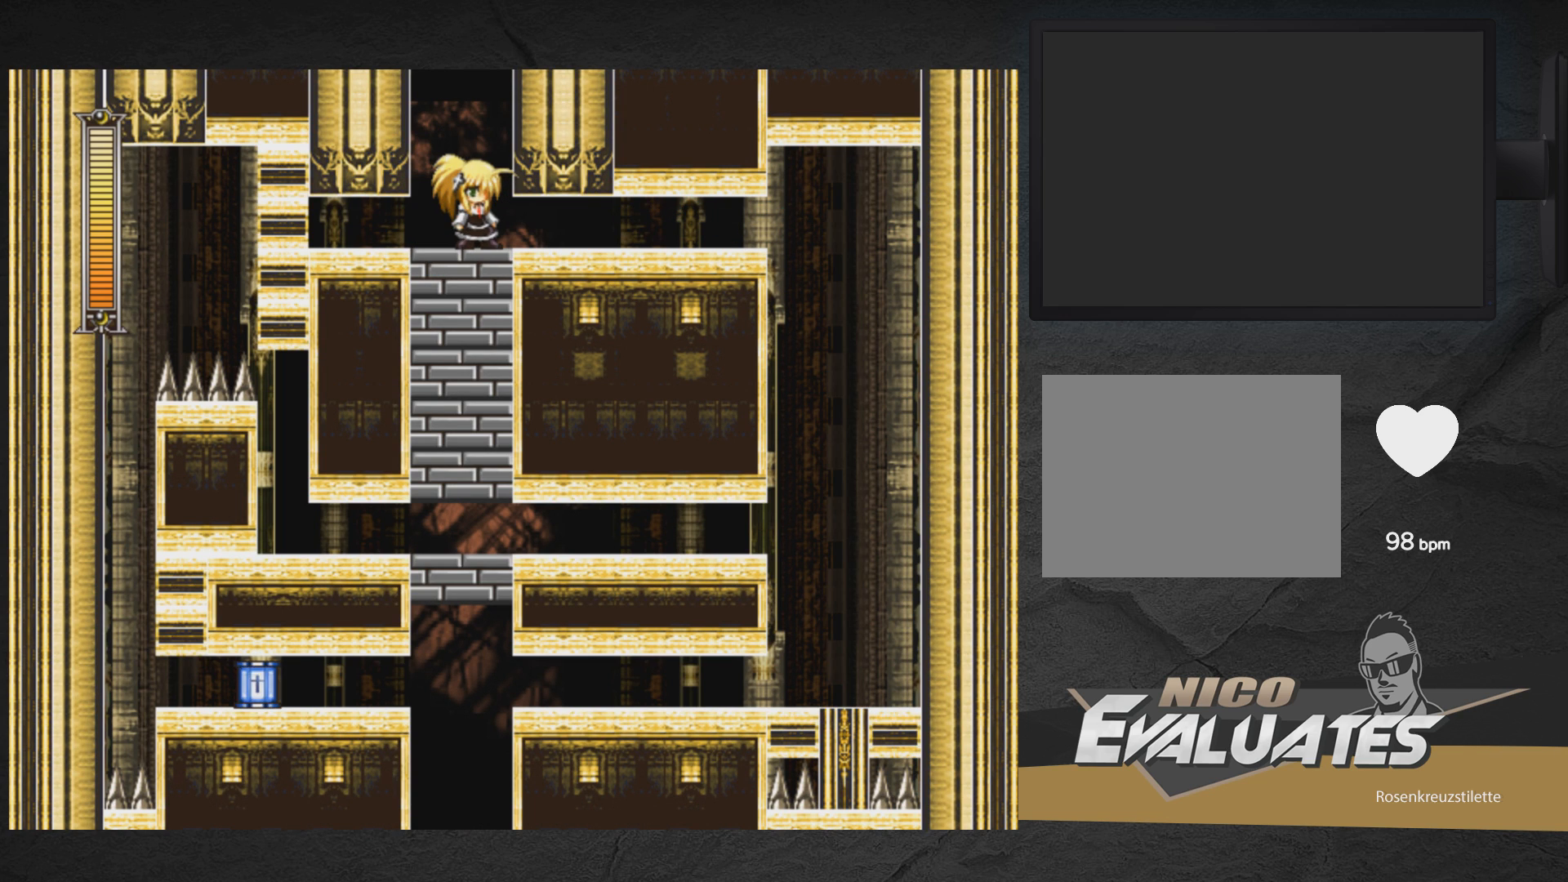
{"buttons": [], "right_stick": "center", "events": []}
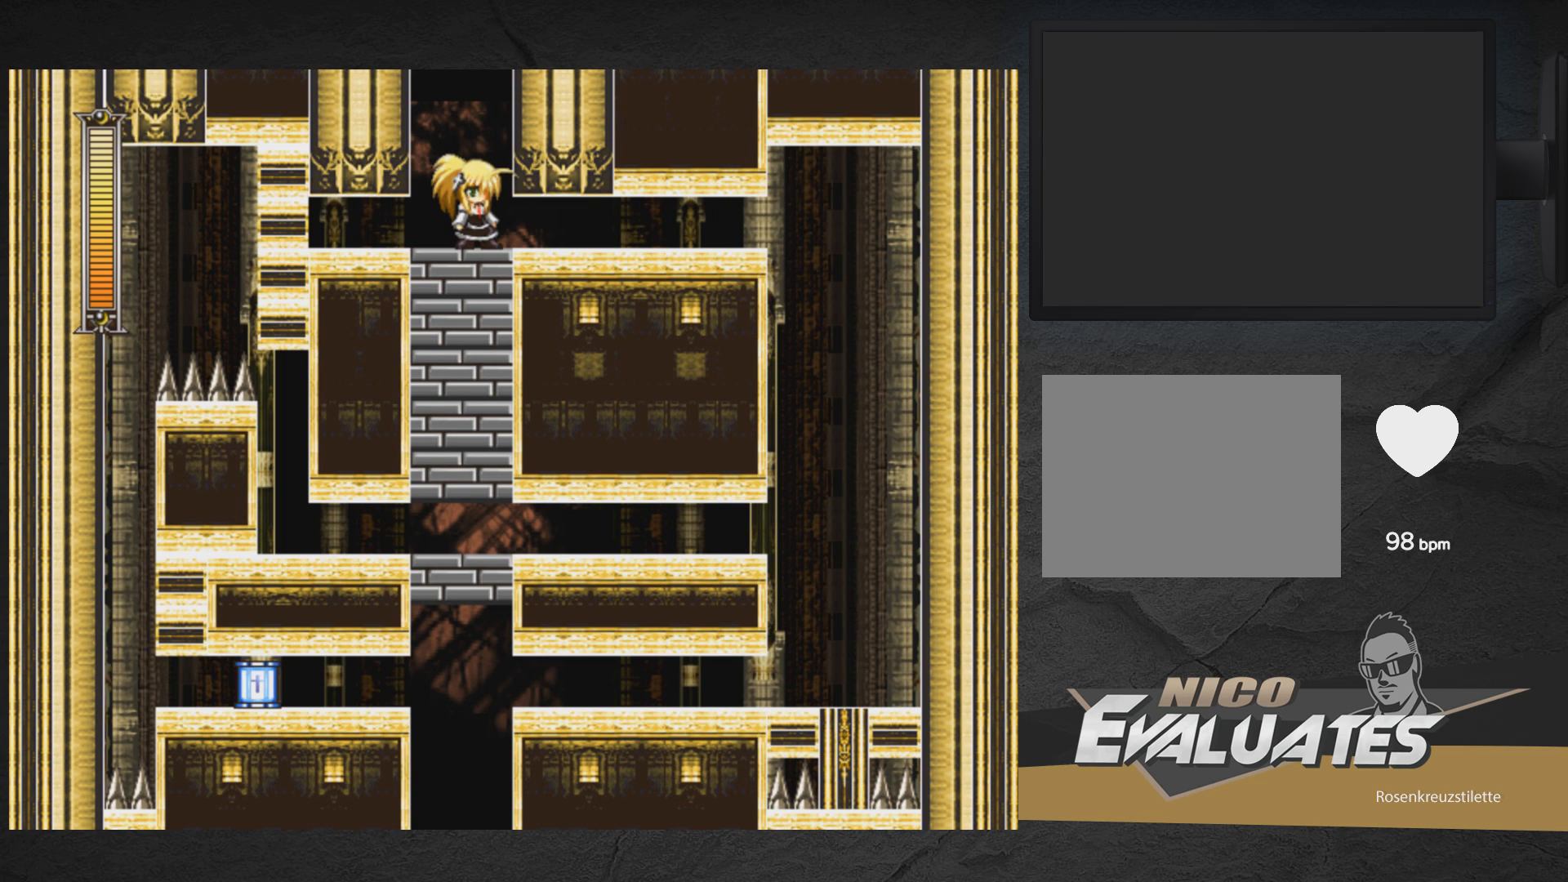
{"buttons": [], "right_stick": "center", "events": []}
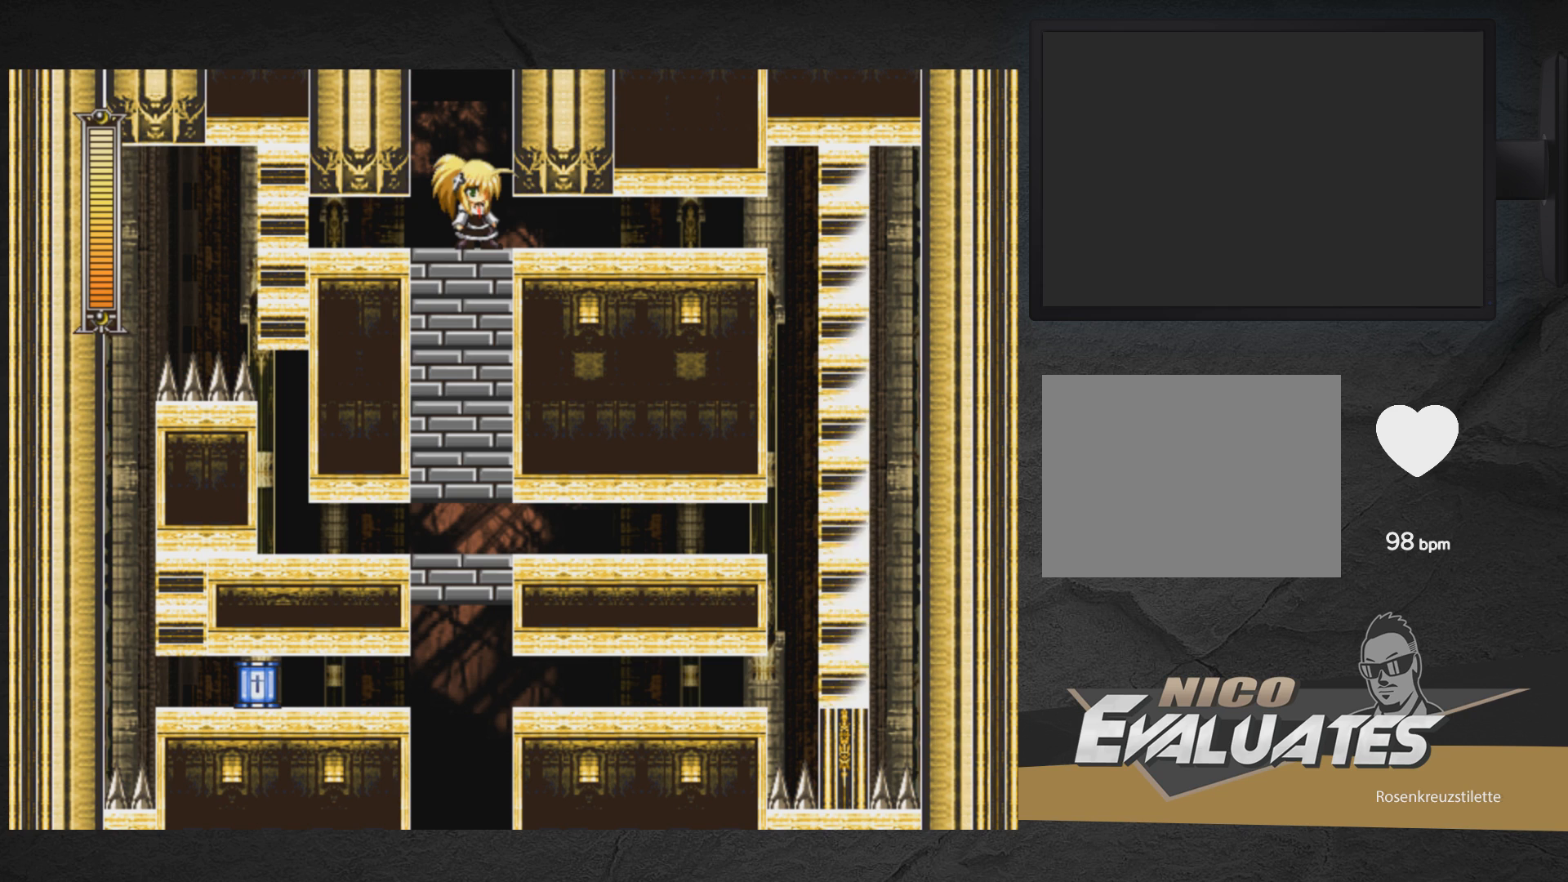
{"buttons": [], "right_stick": "center", "events": []}
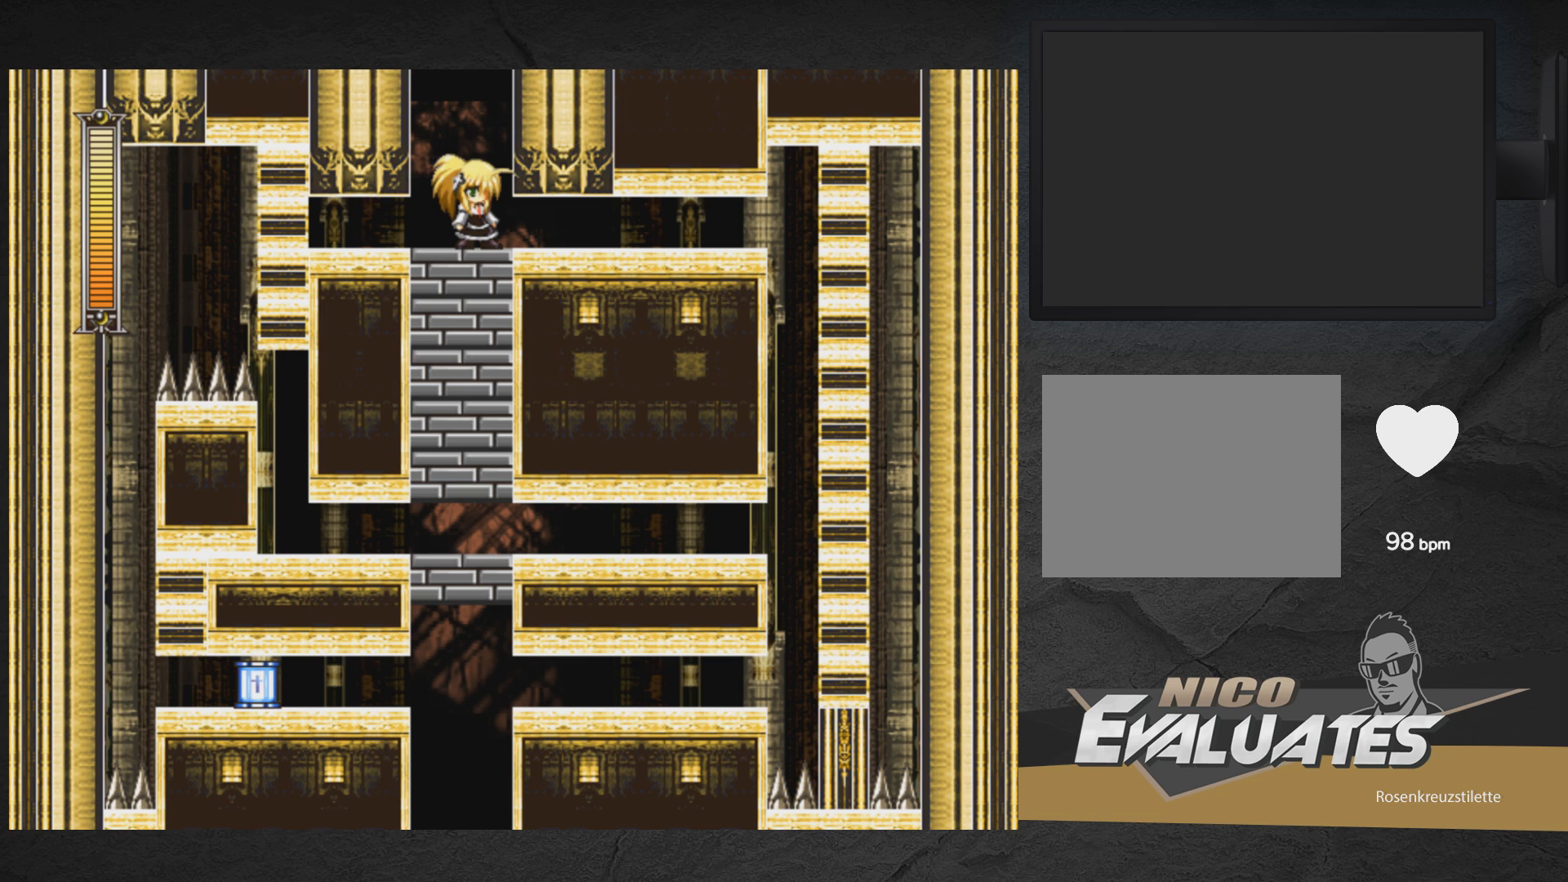
{"buttons": [], "right_stick": "center", "events": []}
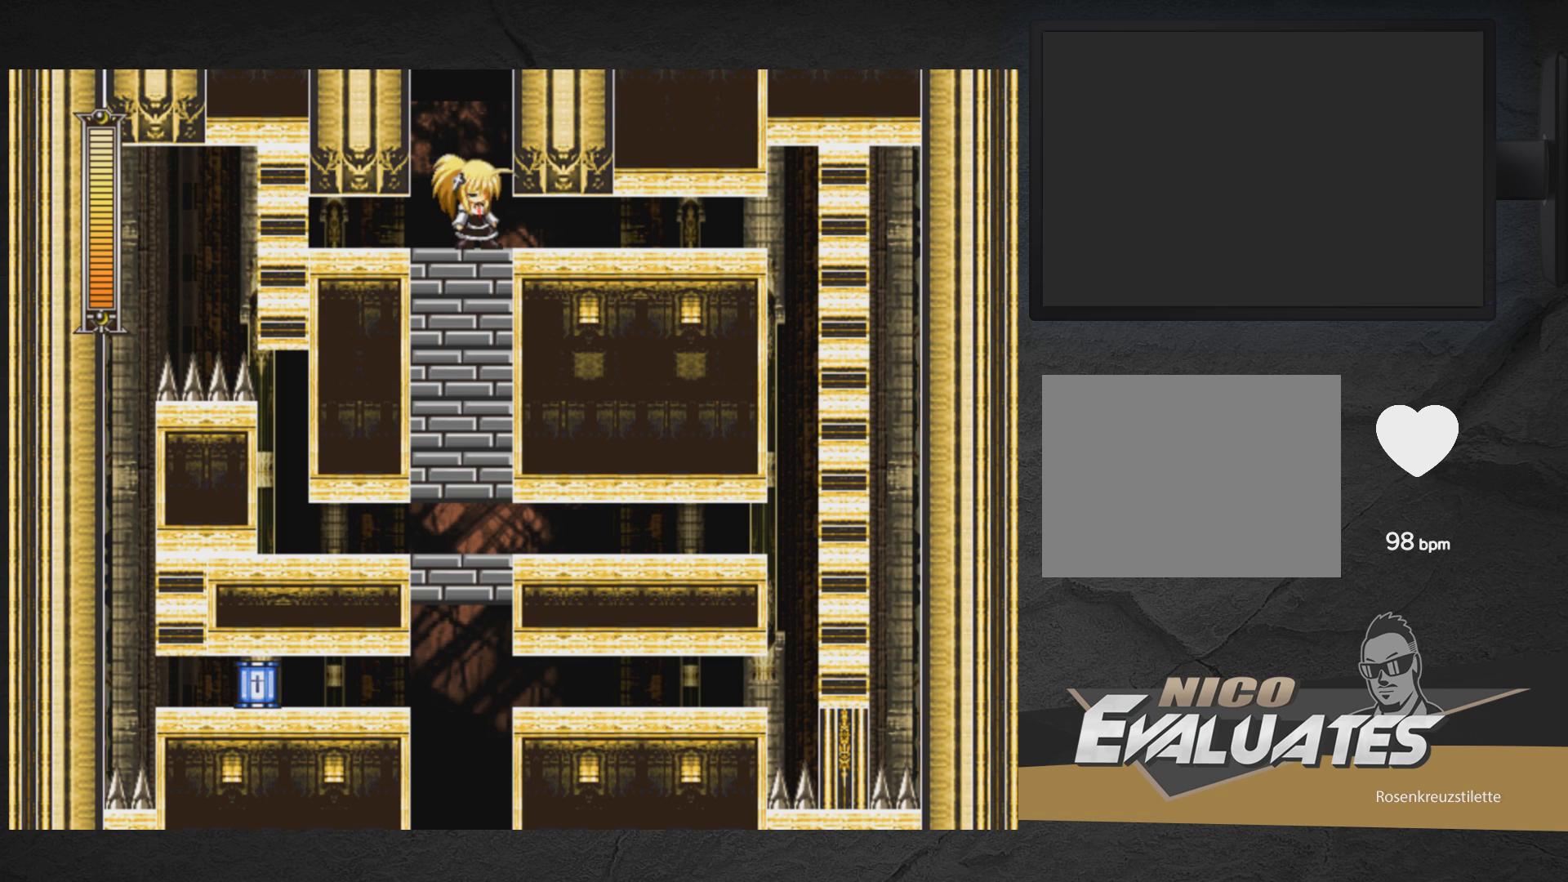
{"buttons": ["DPAD_LEFT"], "right_stick": "center", "events": [[317, "DPAD_LEFT", "down"]]}
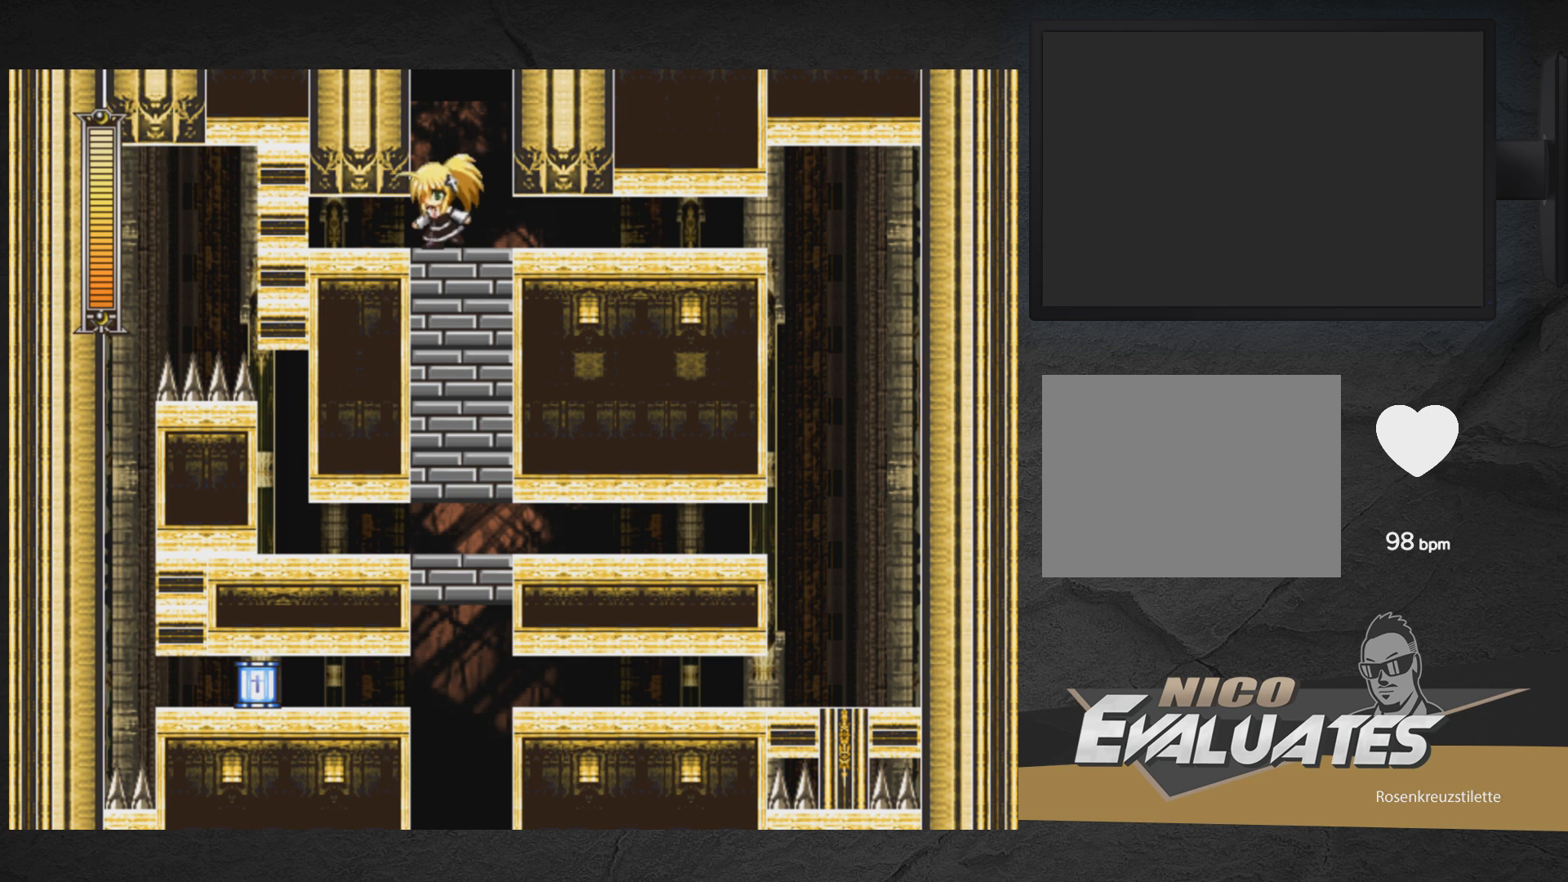
{"buttons": [], "right_stick": "center", "events": [[233, "DPAD_LEFT", "up"]]}
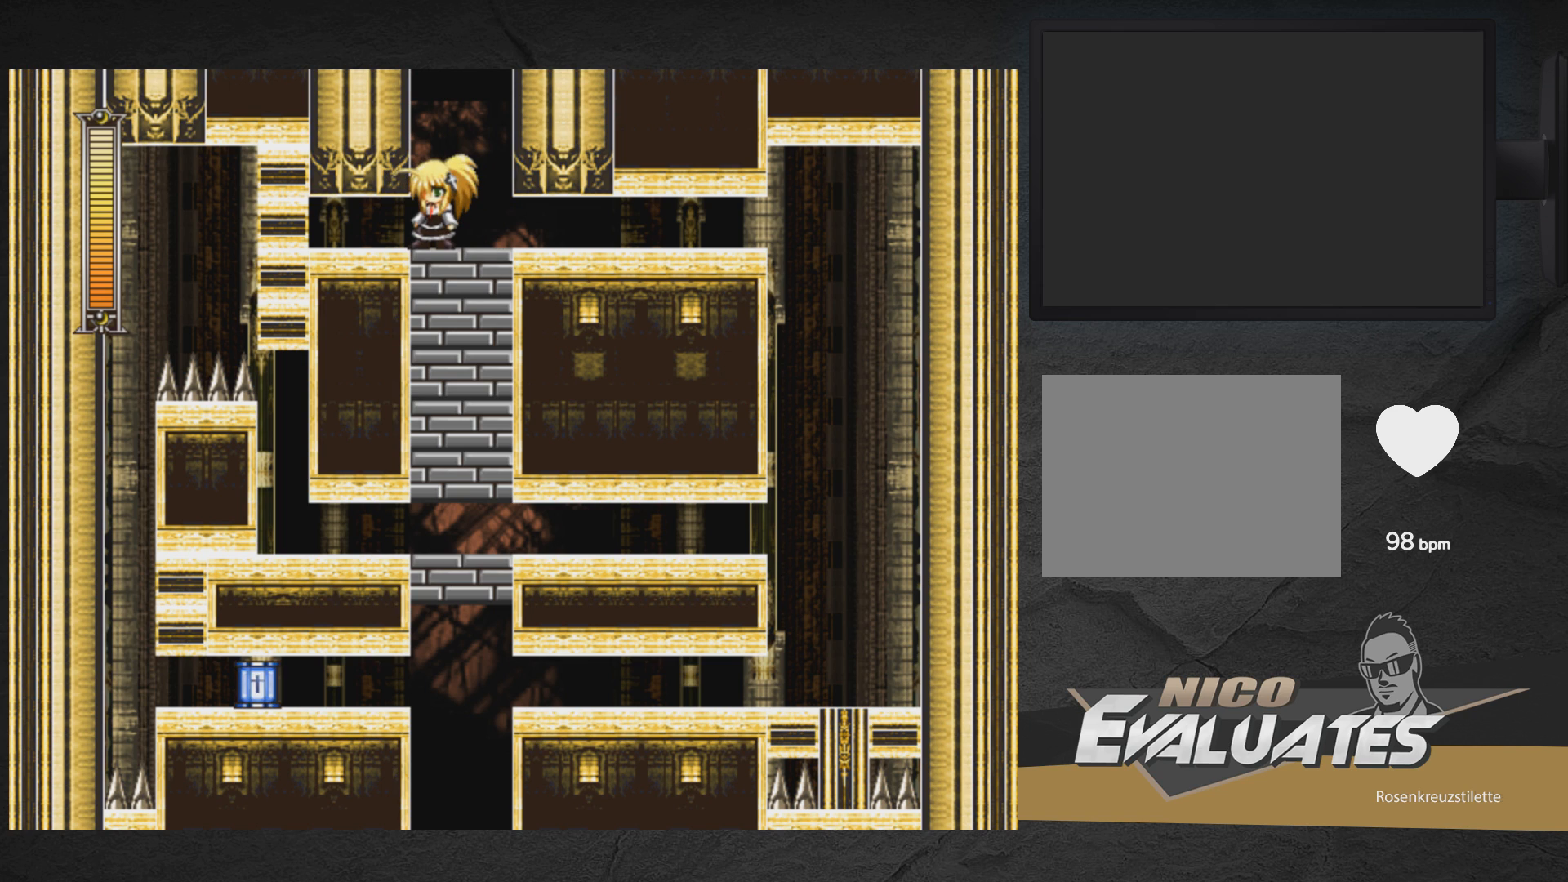
{"buttons": [], "right_stick": "center", "events": []}
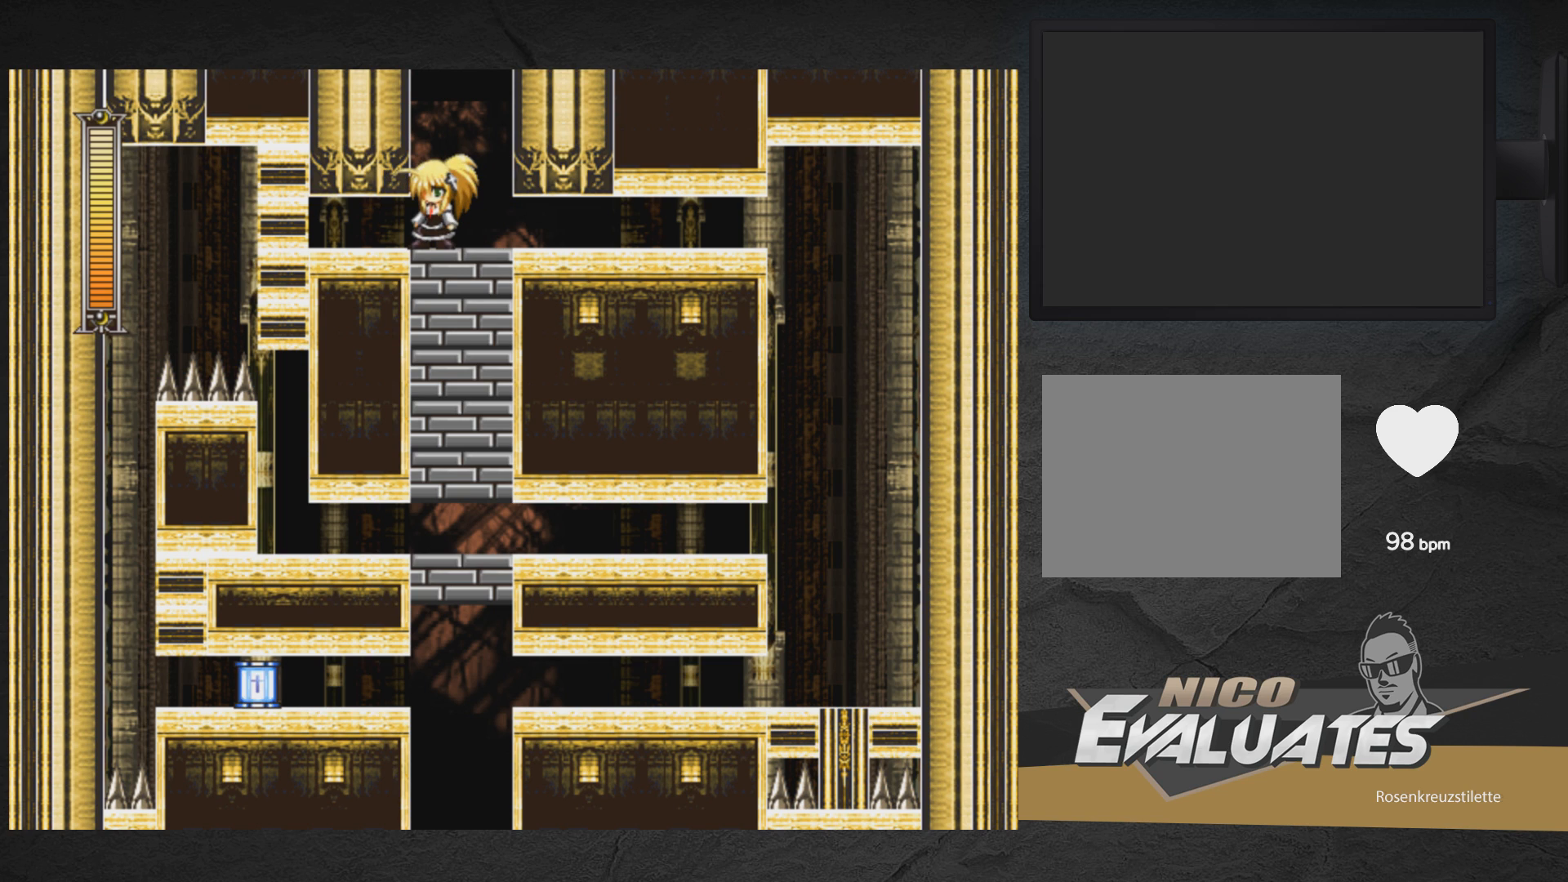
{"buttons": [], "right_stick": "center", "events": []}
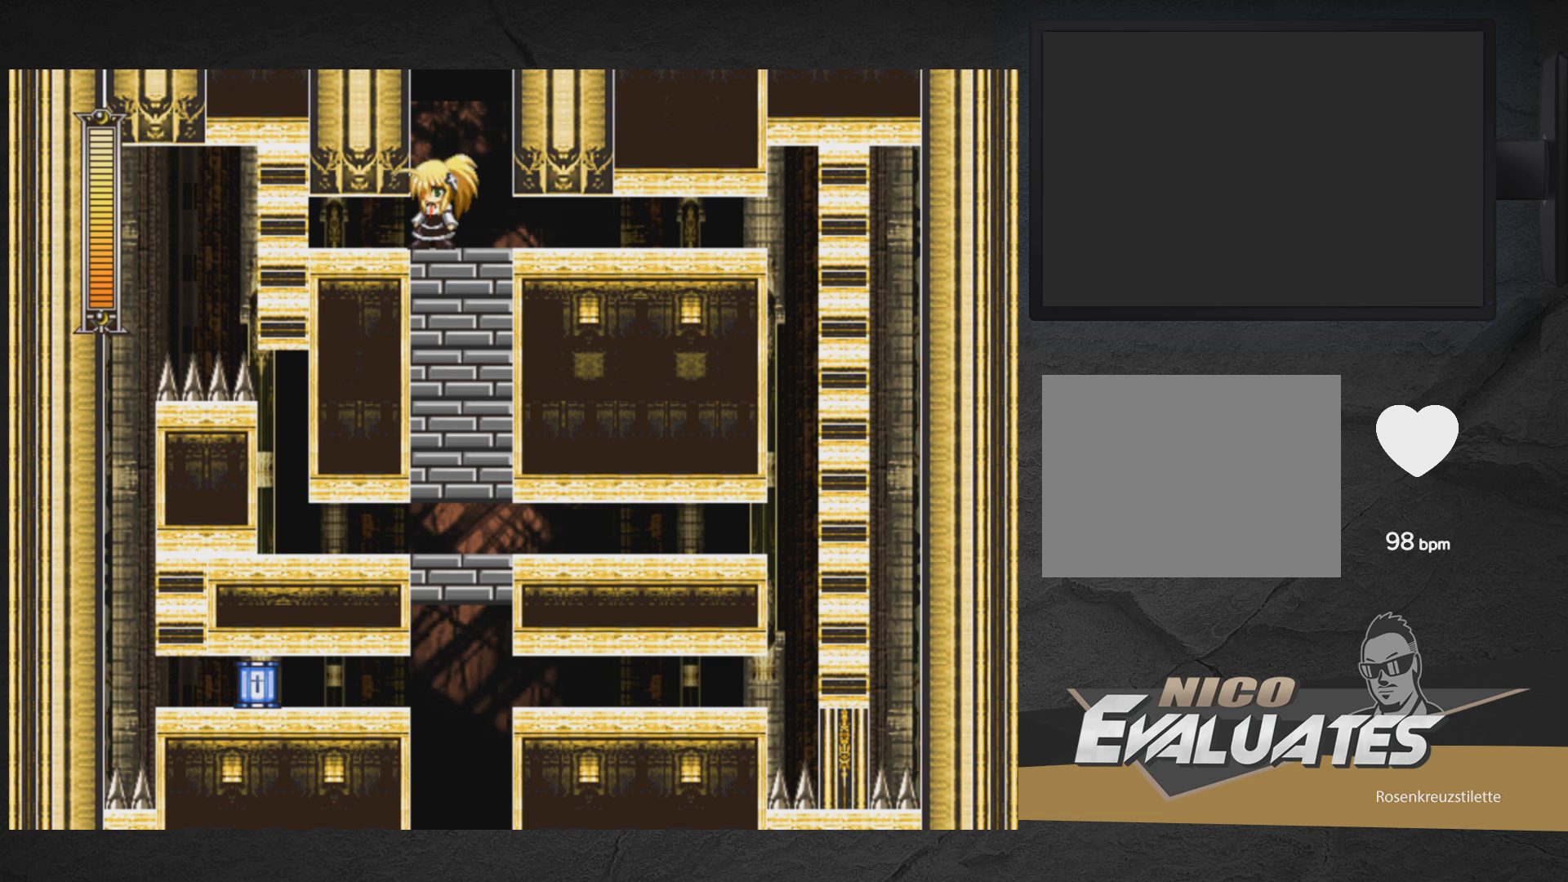
{"buttons": ["A", "DPAD_LEFT"], "right_stick": "center", "events": [[17, "X", "down"], [117, "X", "up"], [417, "DPAD_LEFT", "down"], [433, "A", "down"]]}
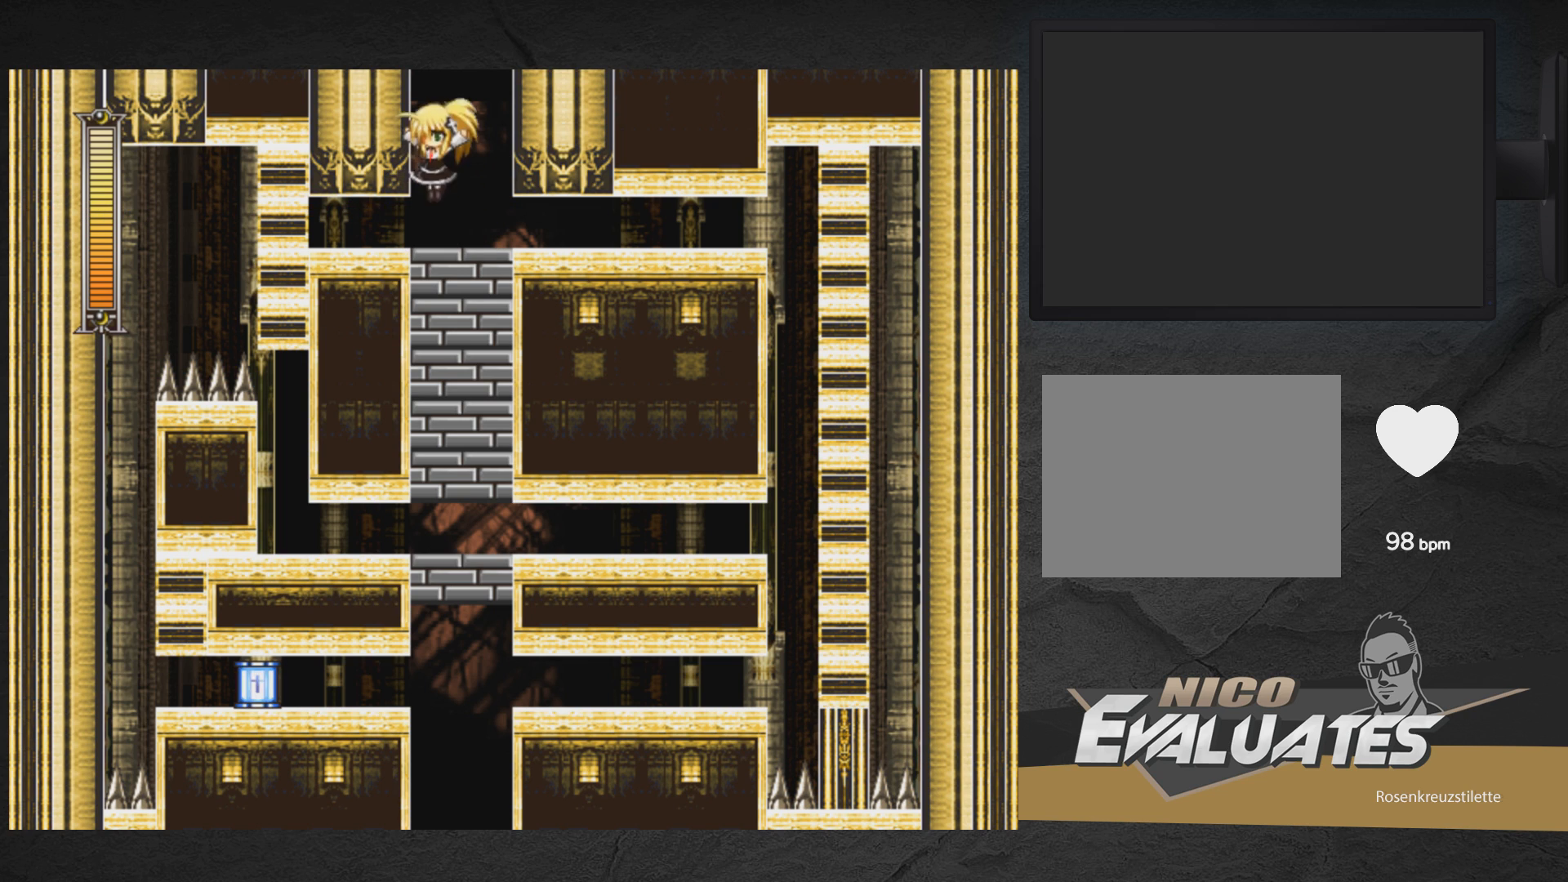
{"buttons": ["A", "DPAD_LEFT"], "right_stick": "center", "events": []}
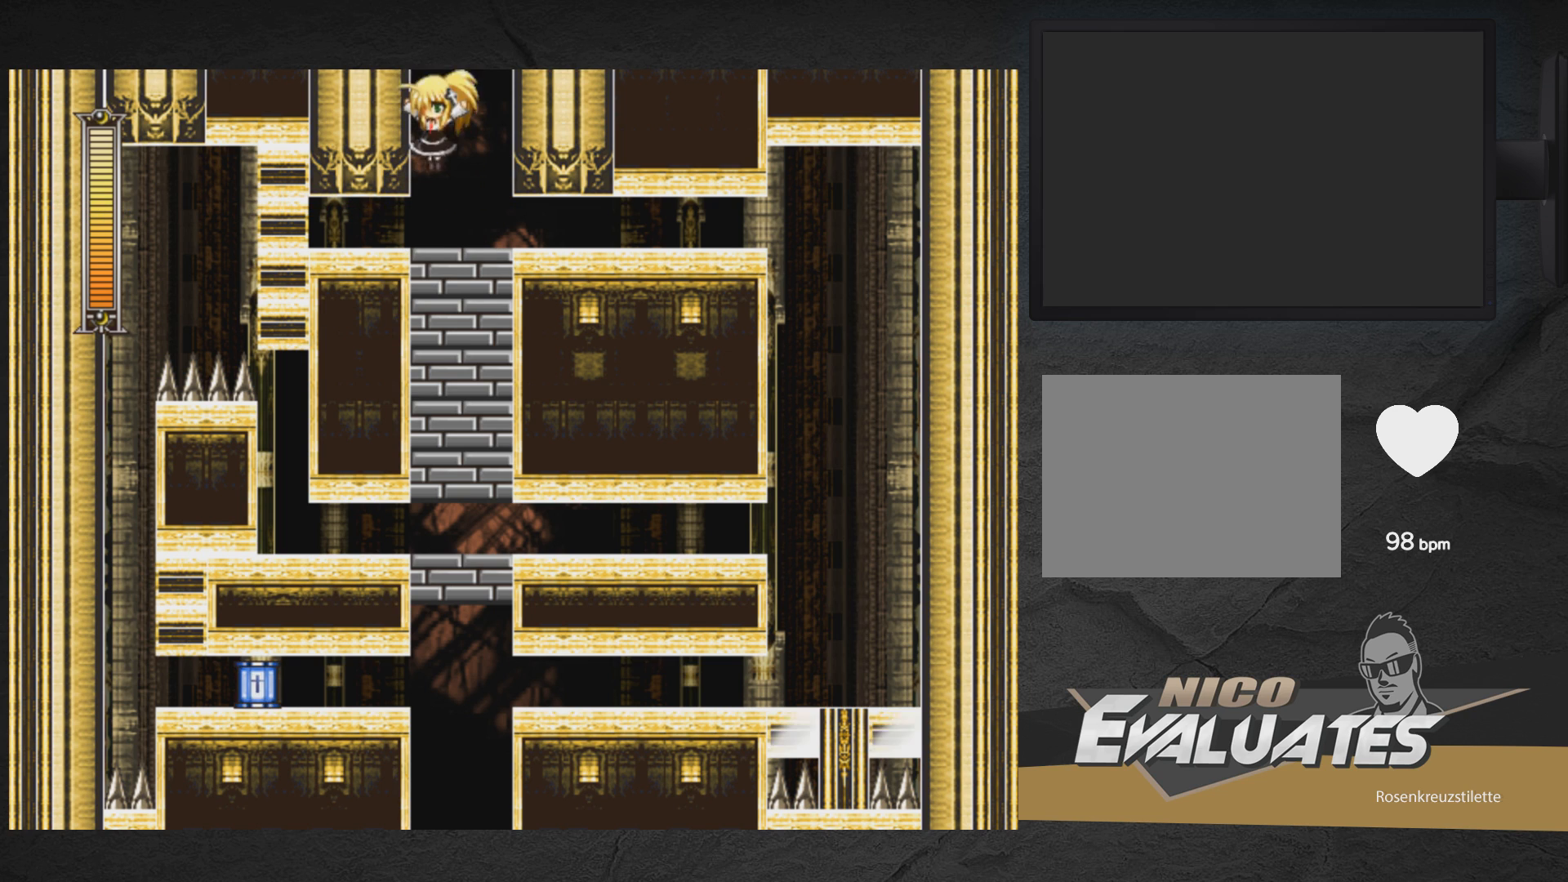
{"buttons": [], "right_stick": "center", "events": [[150, "A", "up"], [167, "DPAD_LEFT", "up"]]}
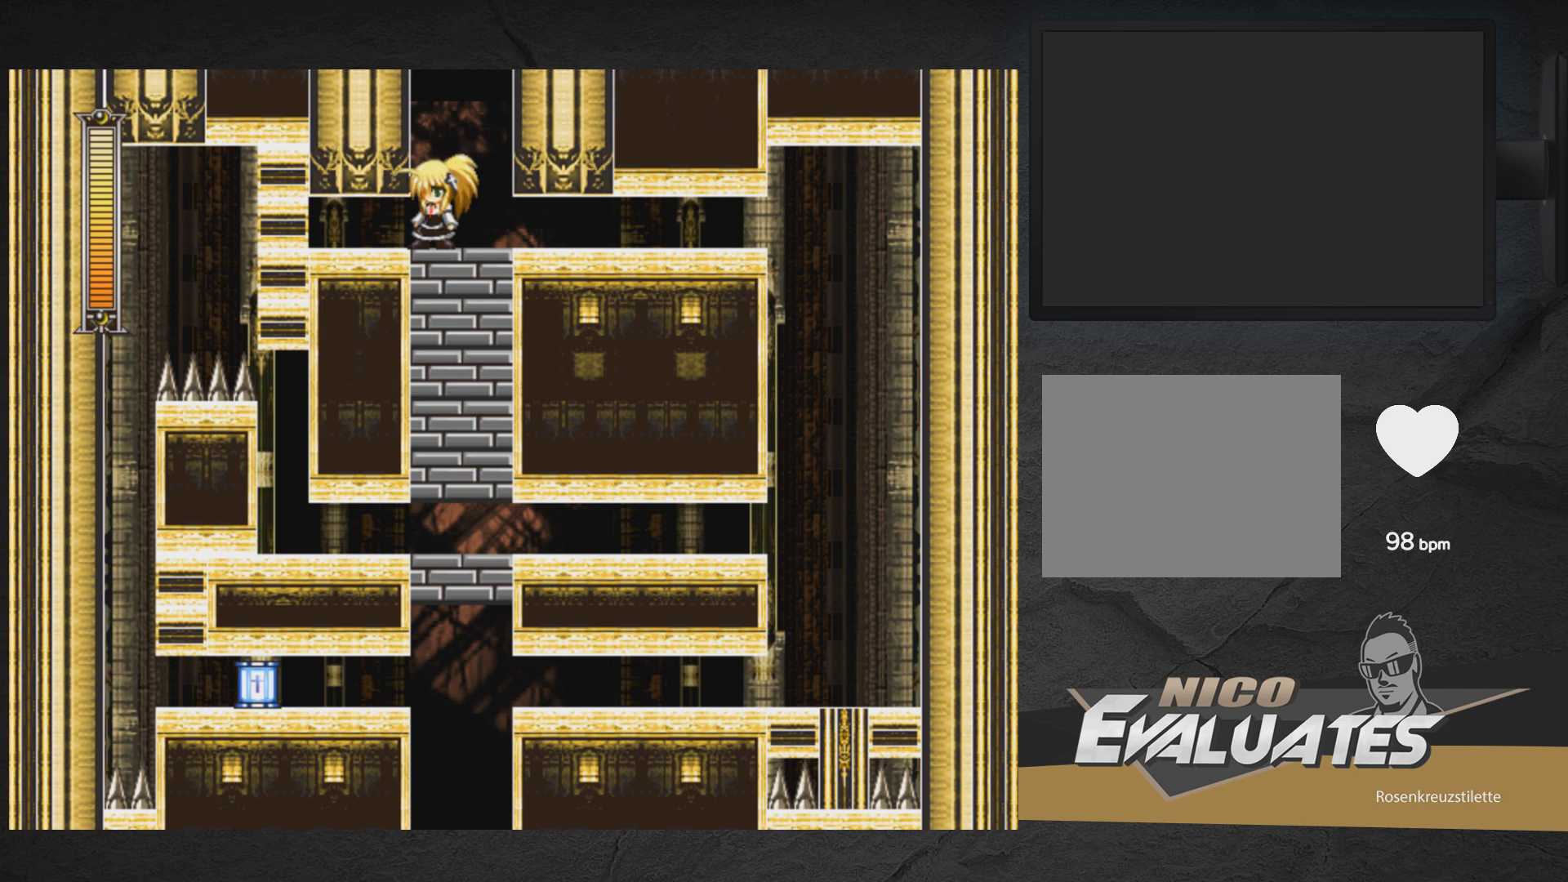
{"buttons": [], "right_stick": "center", "events": []}
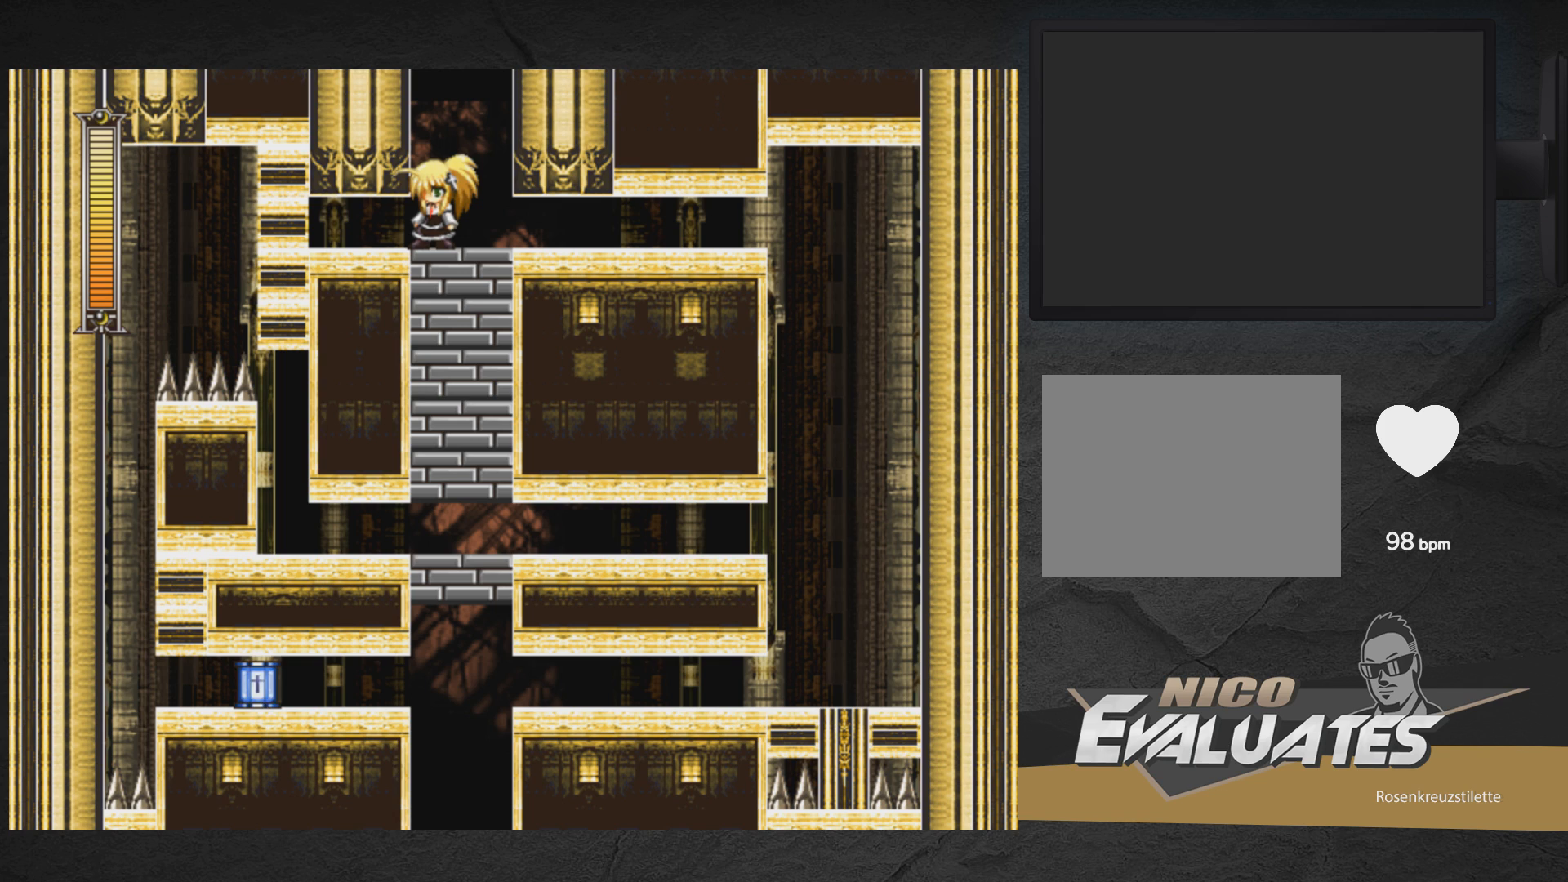
{"buttons": [], "right_stick": "center", "events": []}
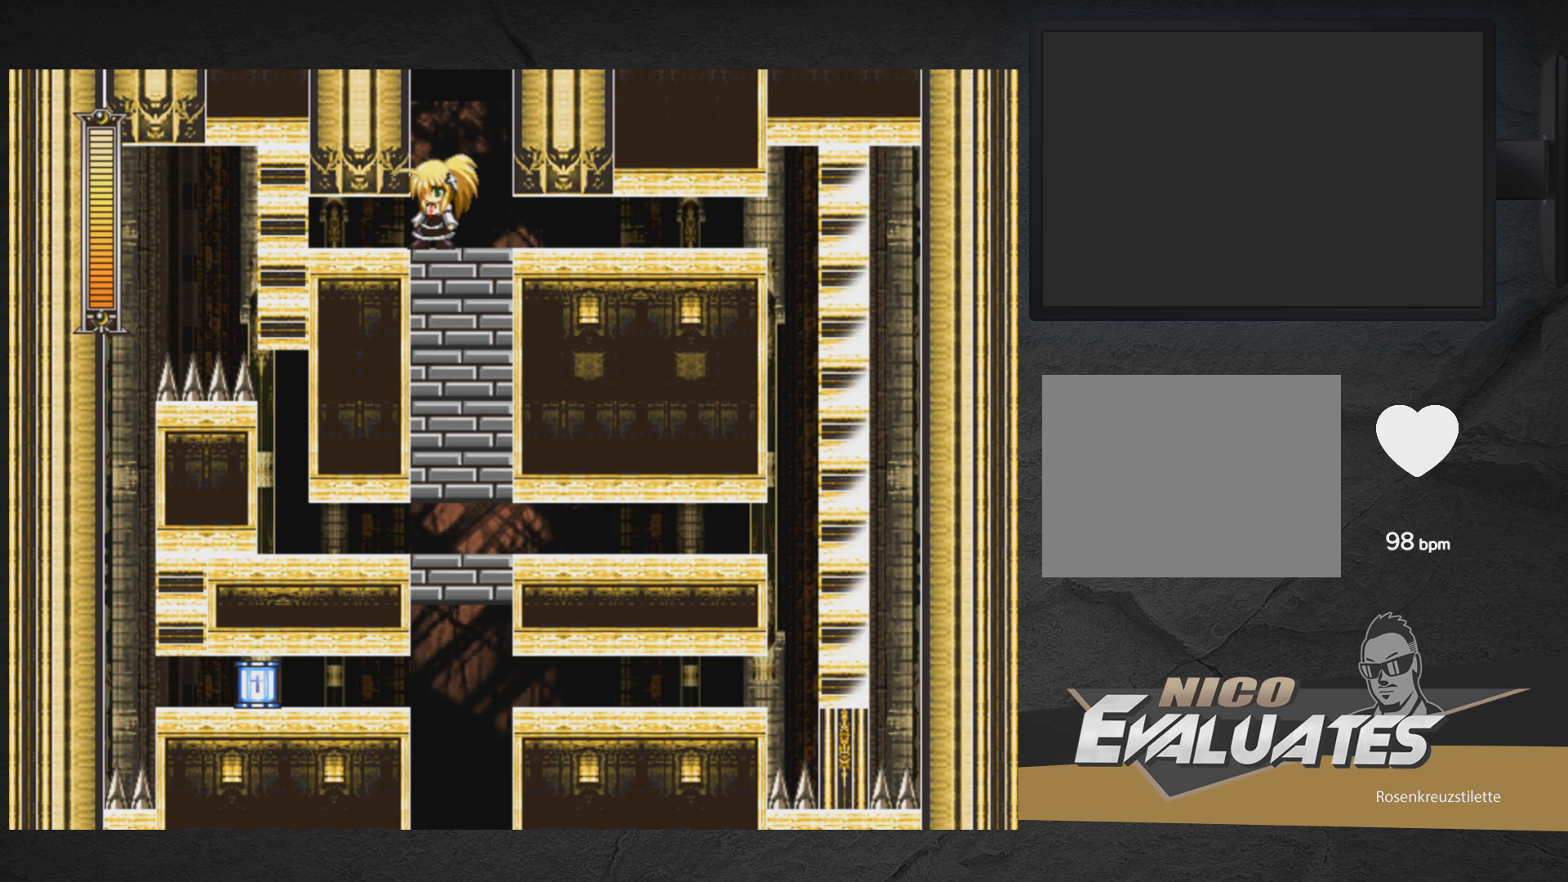
{"buttons": [], "right_stick": "center", "events": []}
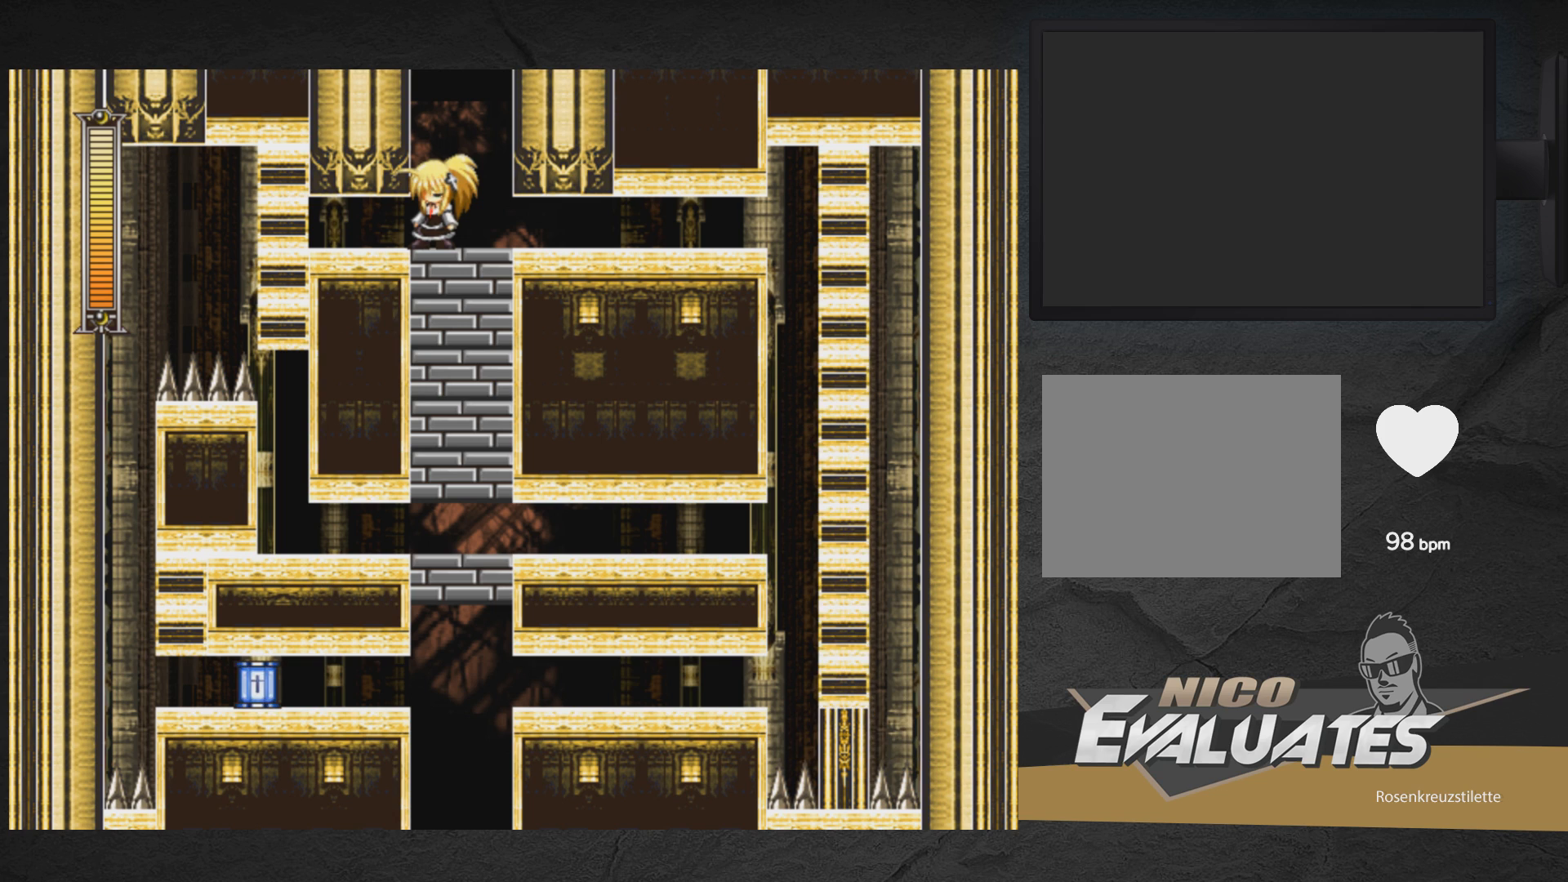
{"buttons": [], "right_stick": "center", "events": [[17, "X", "down"], [100, "X", "up"]]}